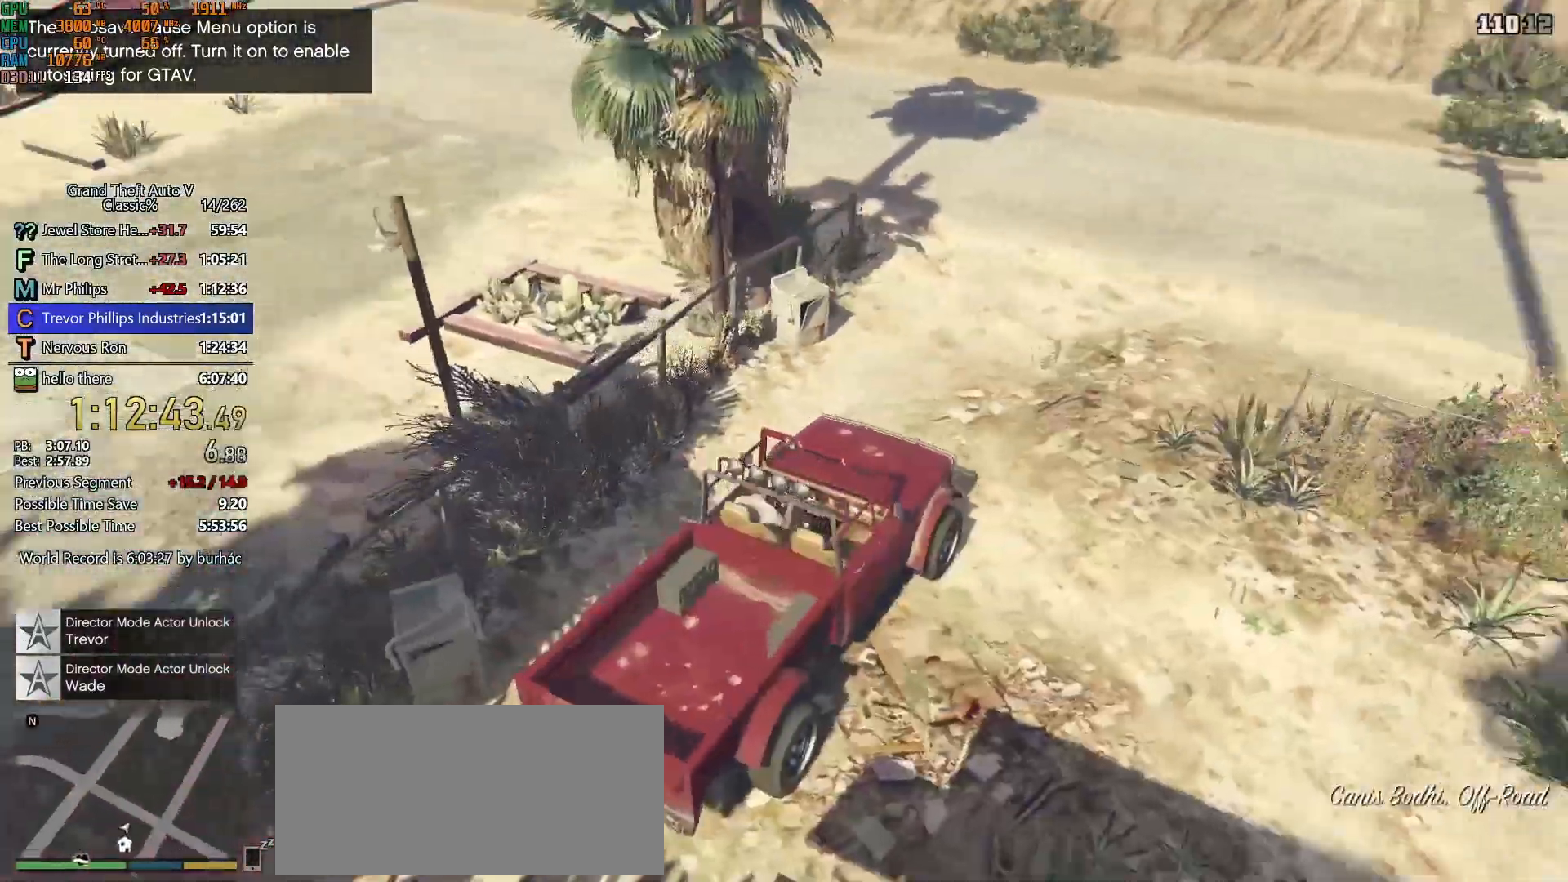
Gameplay with keyboard and mouse; each line is a JSON object with the keys and mouse buttons held at the frame after it. "events" lists presses ("down") and releases ("up") of "1", "2", "3", "4", "5", "6", "7", "a", "c", "caps_lock", "ctrl", "d", "down", "e", "escape", "f", "f5", "f6", "f7", "h", "left", "p", "q", "r", "return", "right", "s", "shift", "space", "tab", "up", "v", "w", "mouse_left", "mouse_middle", "mouse_right", "mouse_mb4", "mouse_mb5", "mouse_wheel_up" and "mouse_wheel_down" between this image and that frame as [ms after this image, input, new state], when the widget could be followed in between. "mouse_left", "mouse_middle", "mouse_right", "mouse_mb4", "mouse_mb5", "mouse_wheel_up", "mouse_wheel_down" = the "left", "middle", "right", "mb4", "mb5", "wheel_up", "wheel_down" buttons of the "mouse" list. No other keys are recorded. Not read: mouse_move.
{"keys": ["w"], "mouse": [], "events": []}
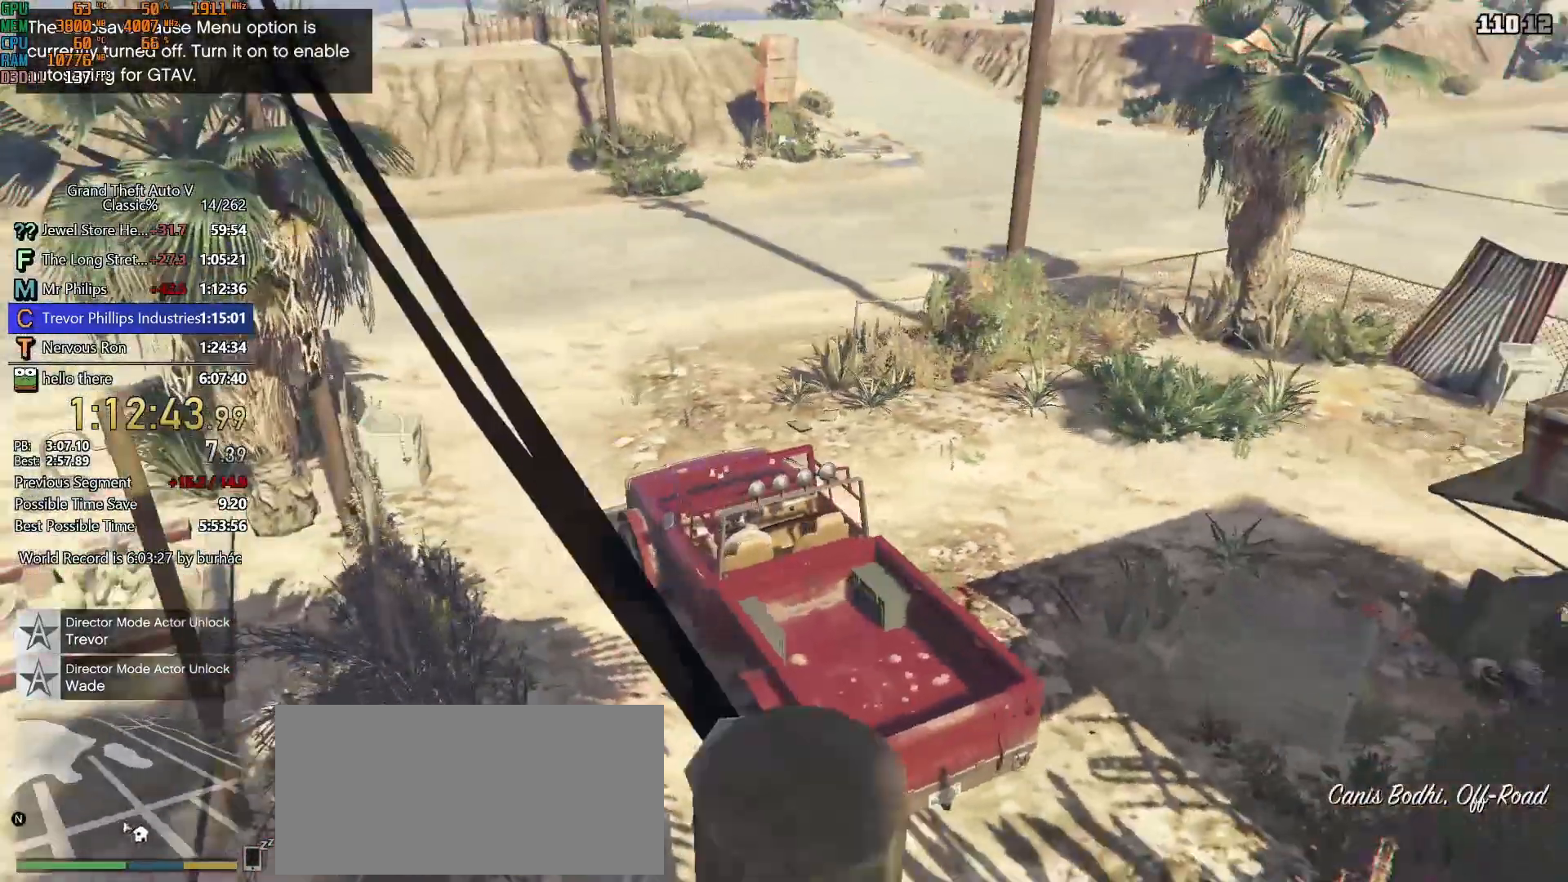
{"keys": ["w"], "mouse": [], "events": []}
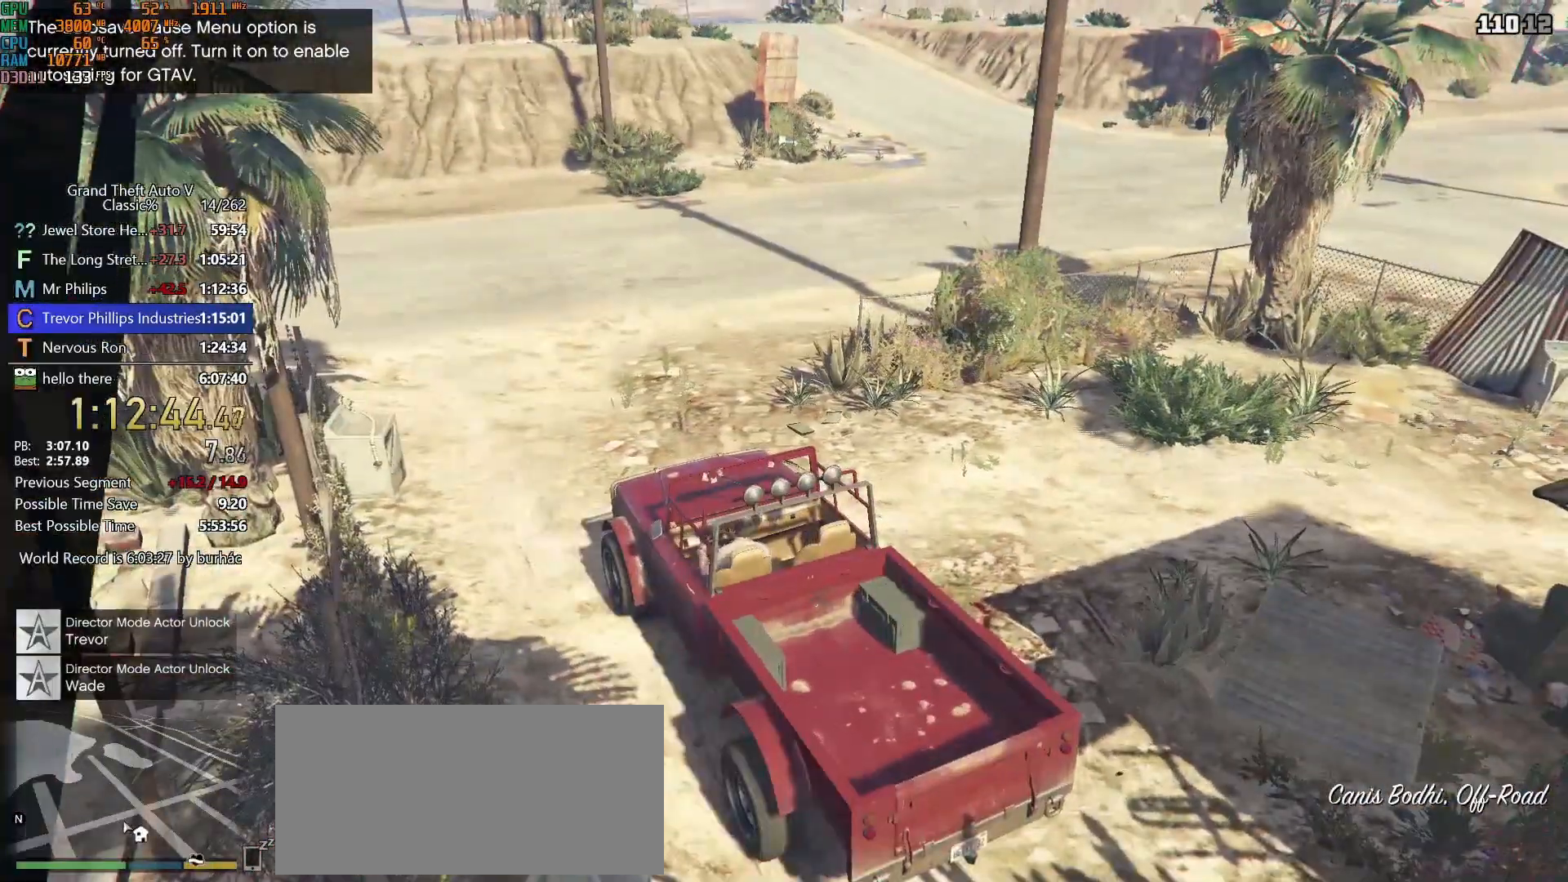
{"keys": ["d", "w"], "mouse": [], "events": [[233, "d", "down"], [333, "d", "up"], [467, "d", "down"]]}
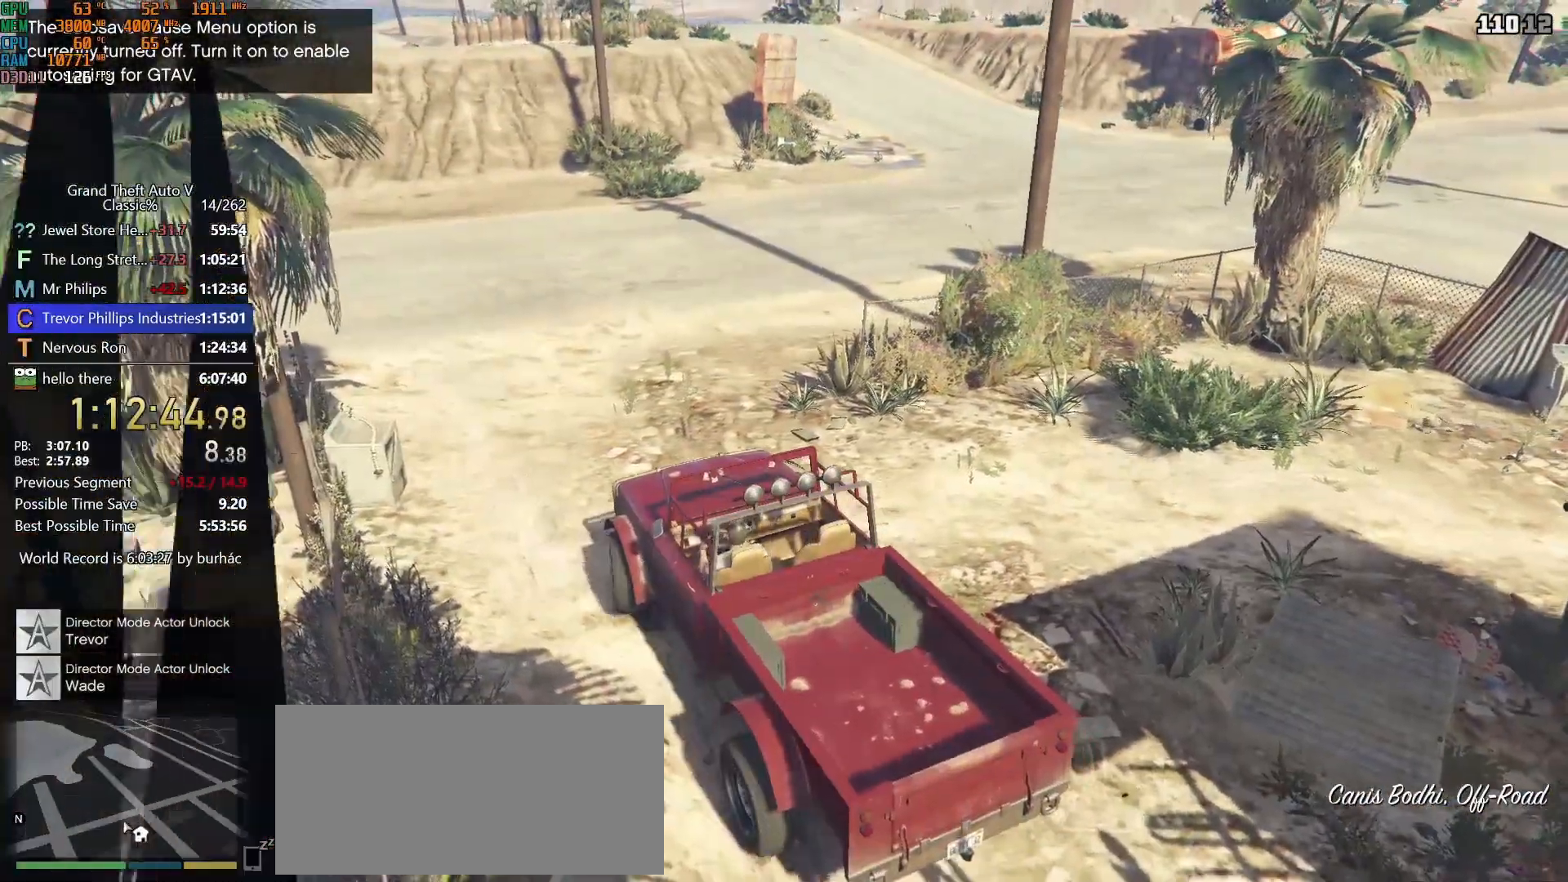
{"keys": ["d", "w"], "mouse": [], "events": [[67, "d", "up"], [300, "d", "down"], [400, "d", "up"], [483, "d", "down"]]}
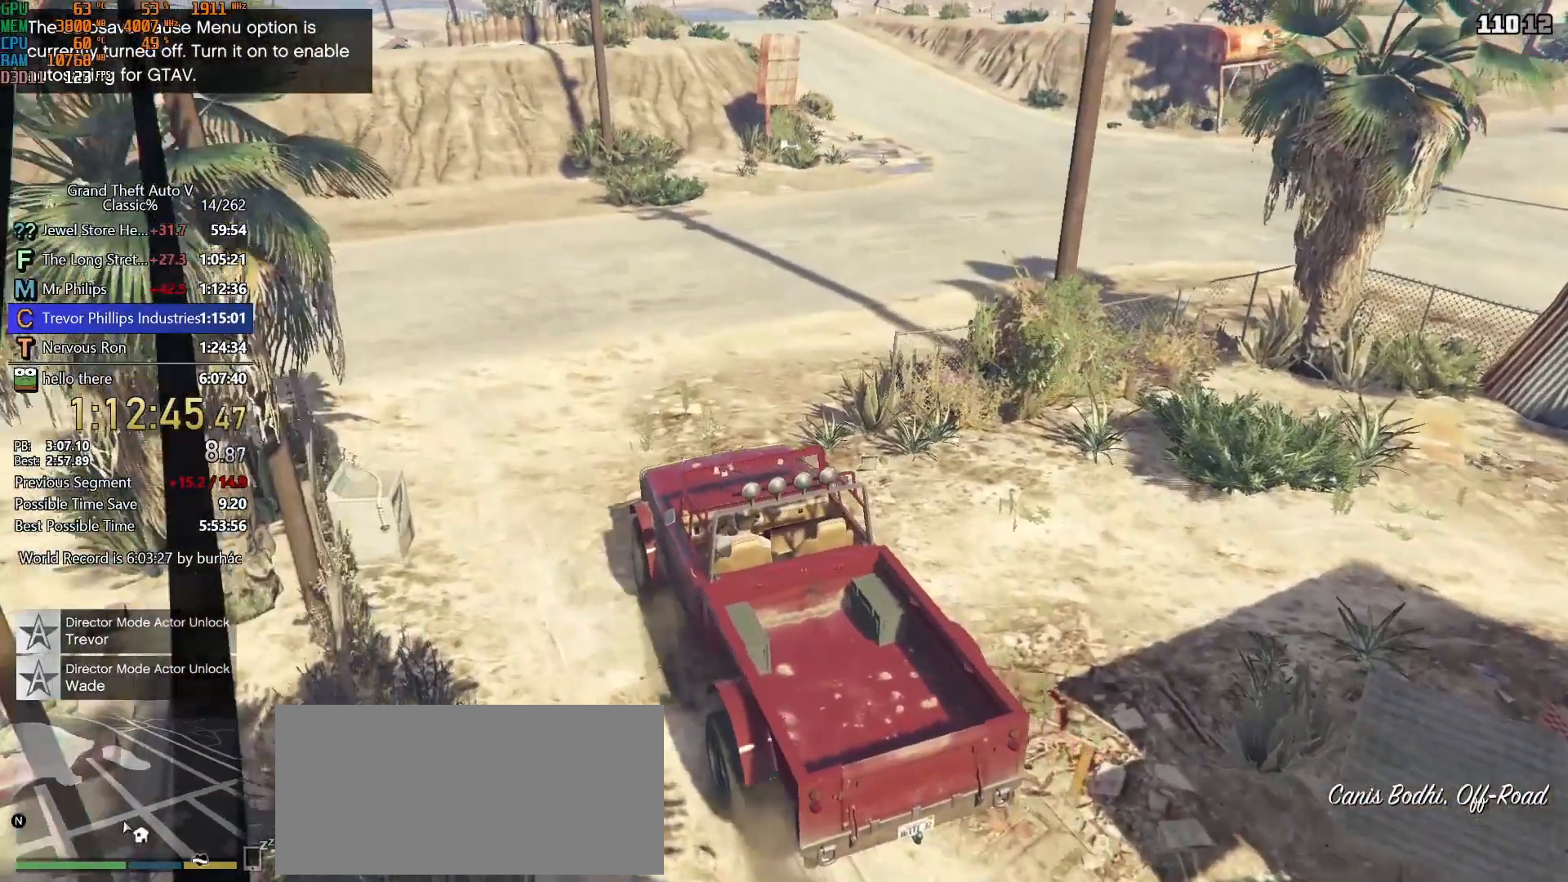
{"keys": ["w"], "mouse": [], "events": [[217, "d", "up"], [367, "d", "down"], [500, "d", "up"]]}
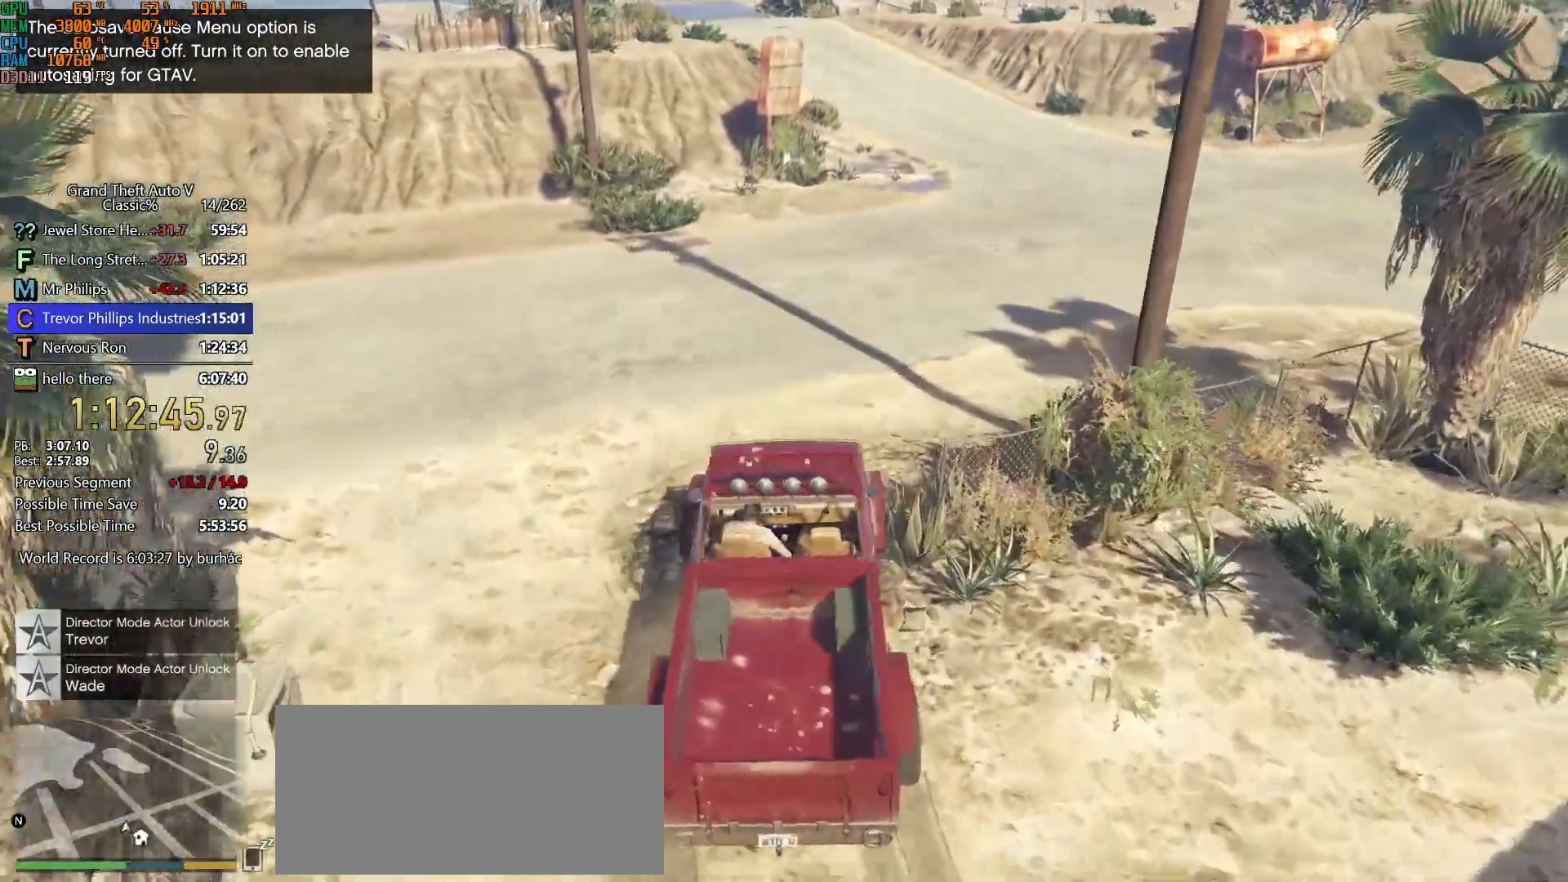
{"keys": ["d", "w"], "mouse": ["left"], "events": [[150, "d", "down"], [283, "d", "up"], [383, "d", "down"], [467, "mouse_left", "down"]]}
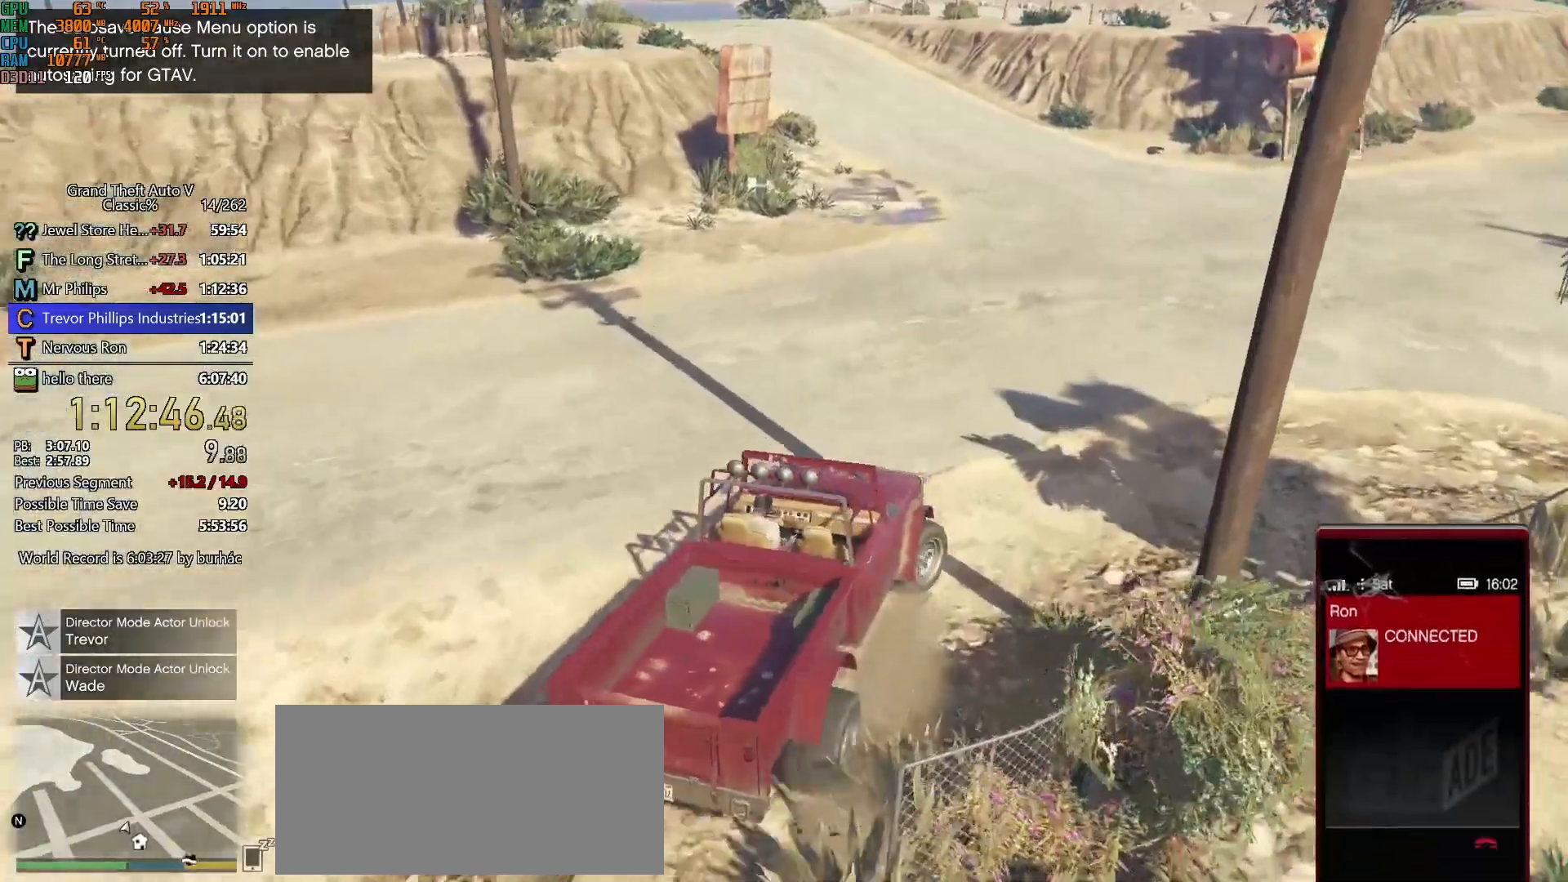
{"keys": ["d", "w"], "mouse": [], "events": [[17, "d", "up"], [17, "mouse_left", "up"], [167, "d", "down"], [167, "mouse_right", "down"], [250, "mouse_right", "up"], [300, "d", "up"], [433, "d", "down"]]}
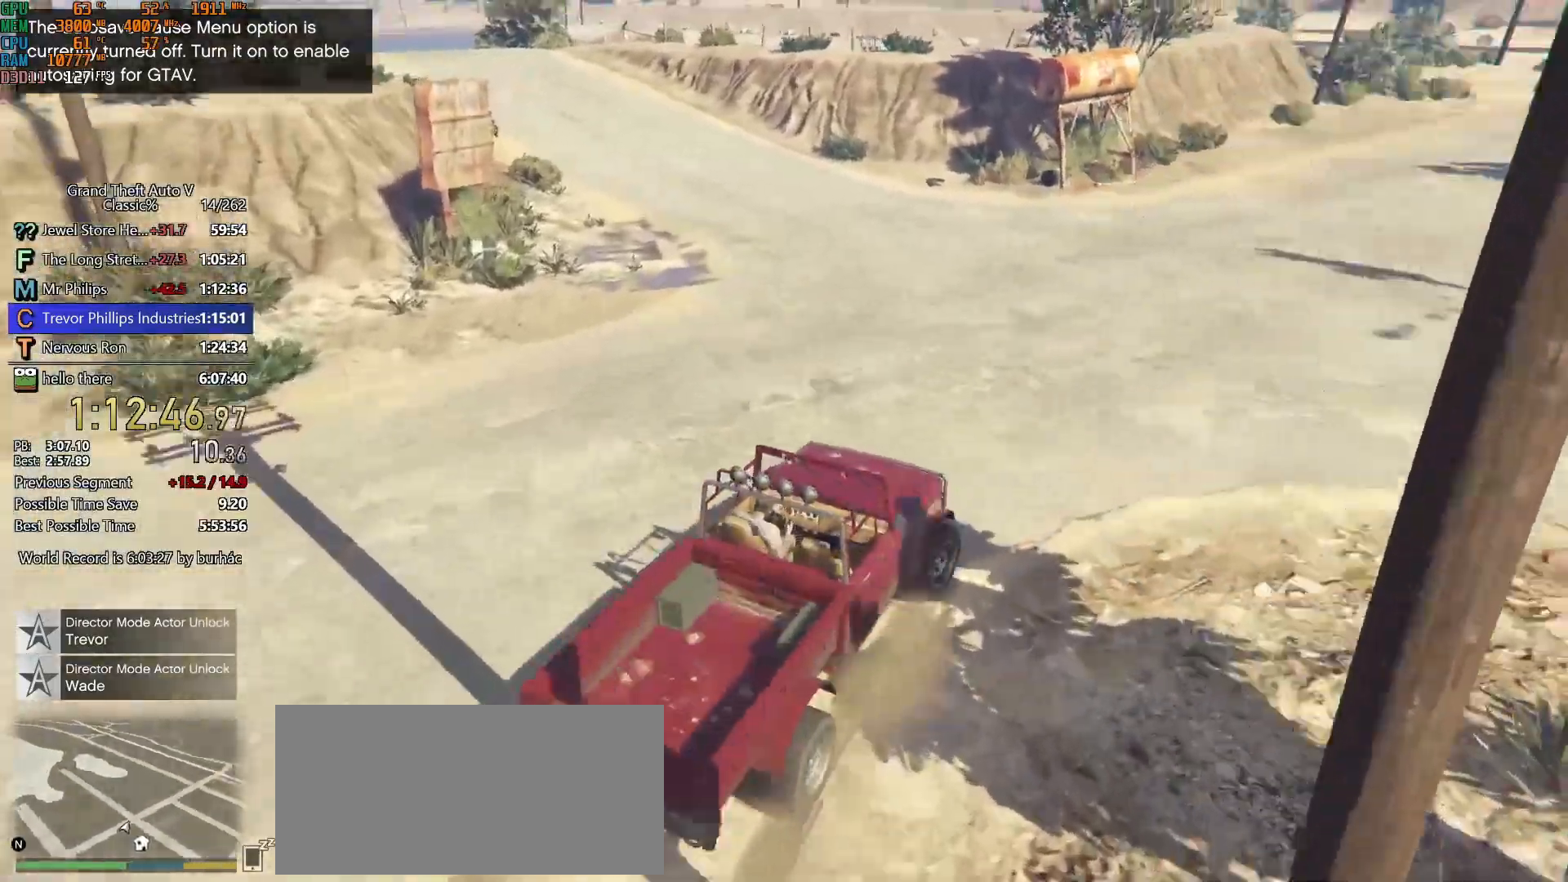
{"keys": ["w"], "mouse": [], "events": [[33, "d", "up"], [217, "d", "down"], [317, "d", "up"]]}
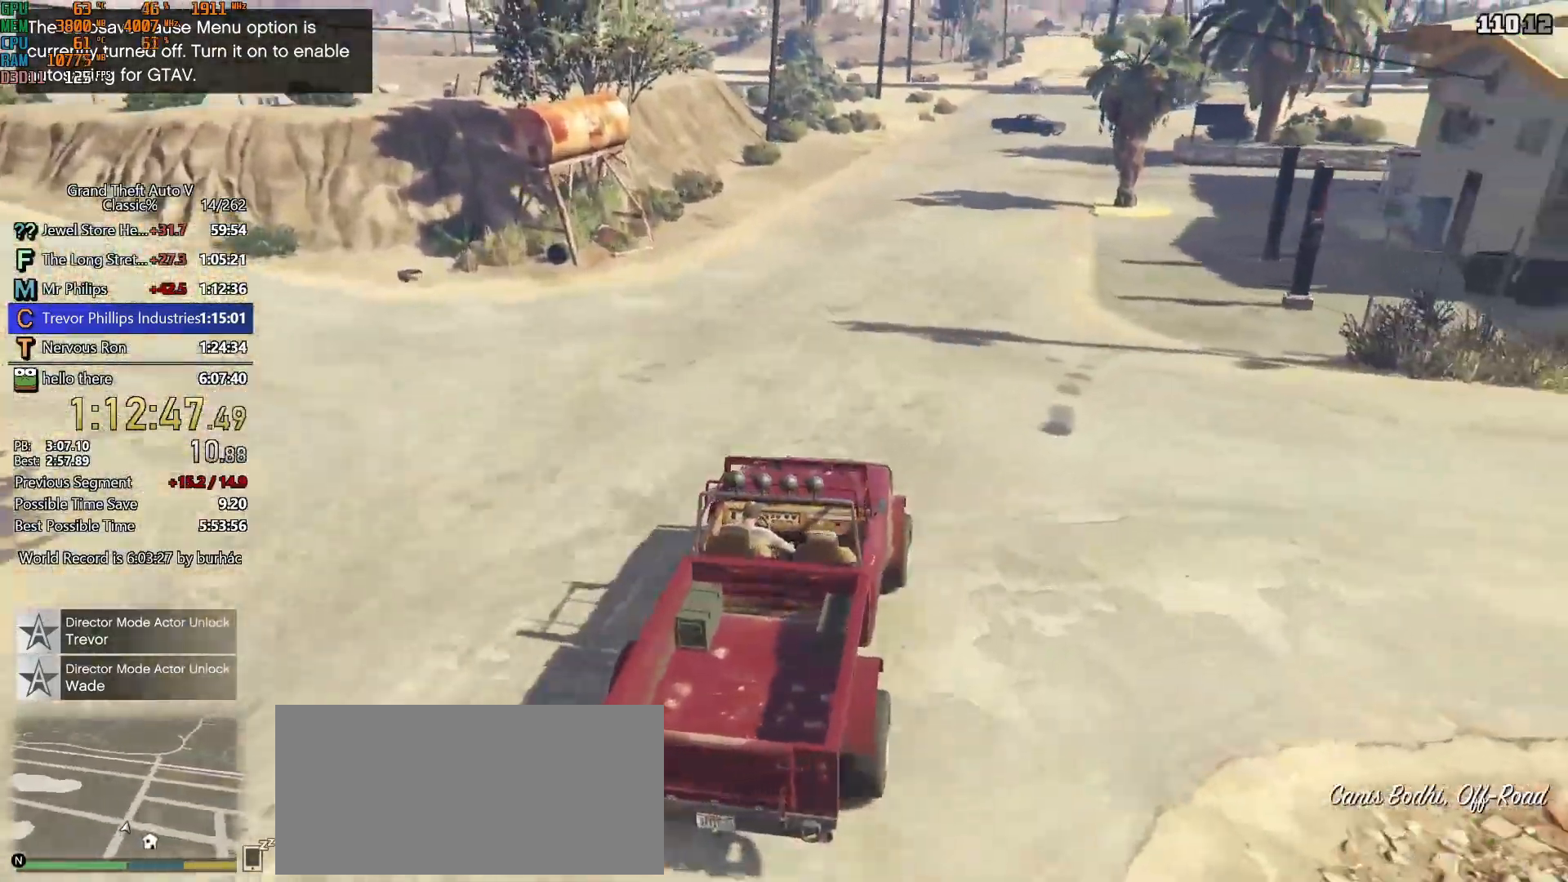
{"keys": ["w"], "mouse": [], "events": [[50, "d", "down"], [150, "d", "up"], [383, "d", "down"], [467, "d", "up"]]}
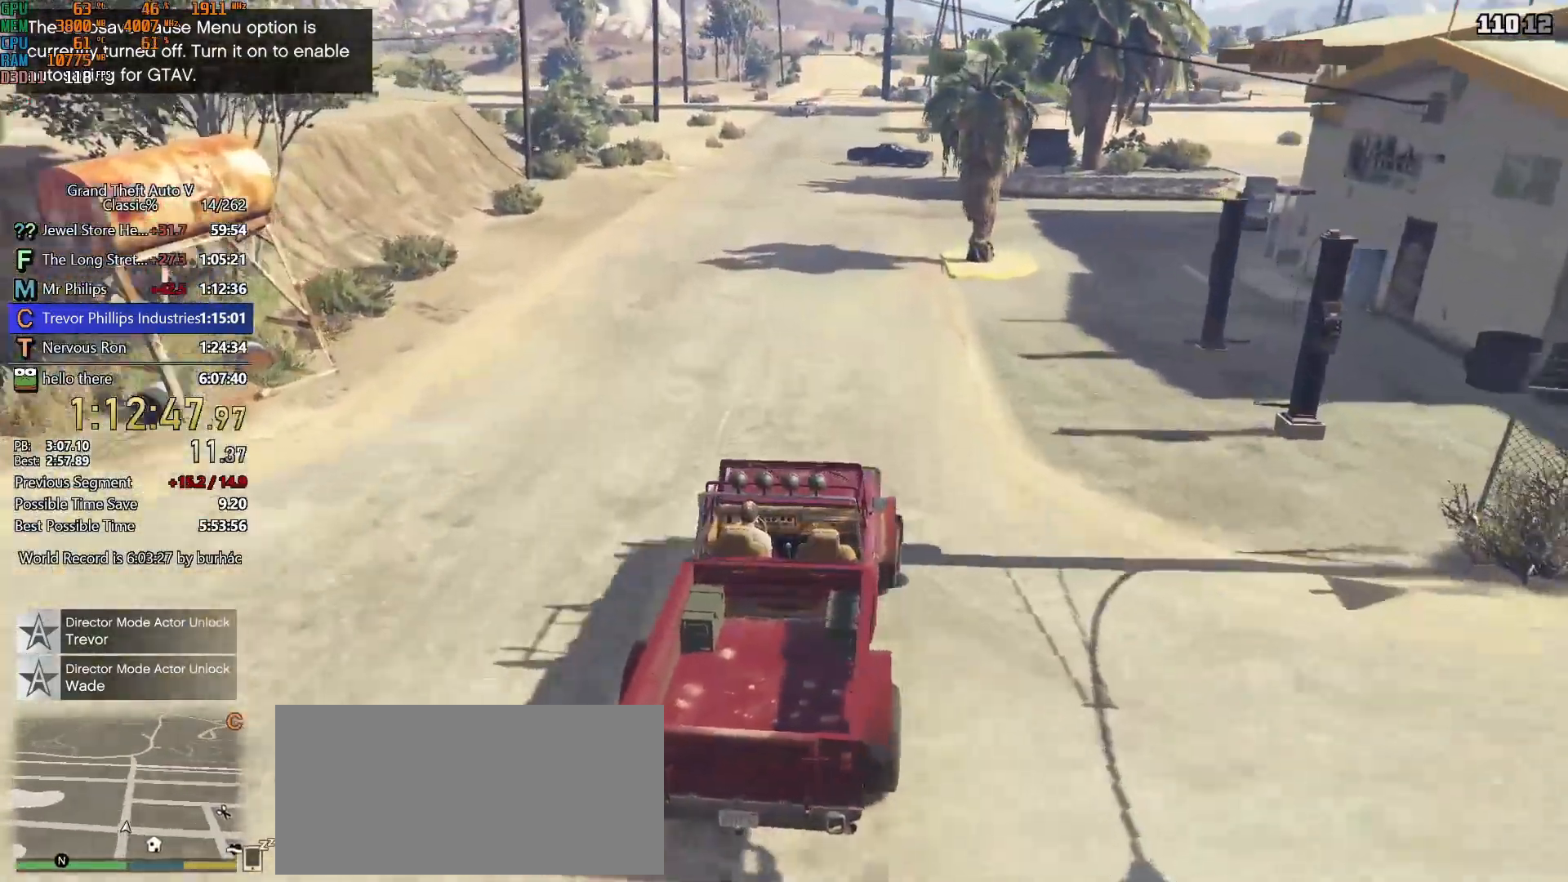
{"keys": ["a", "w"], "mouse": [], "events": [[117, "d", "down"], [150, "d", "up"], [433, "a", "down"]]}
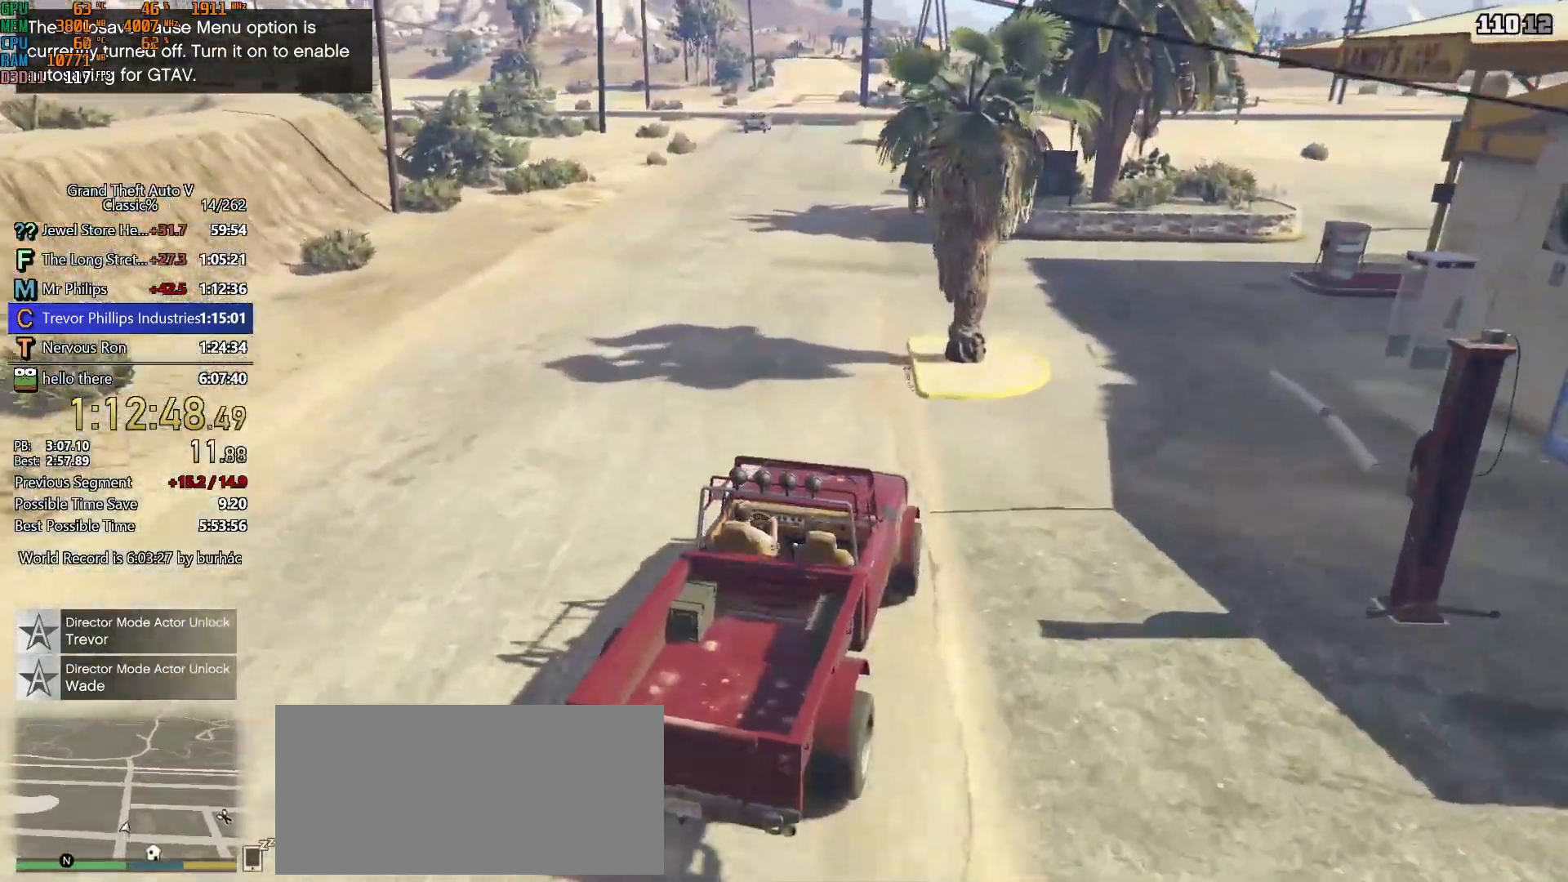
{"keys": ["a", "w"], "mouse": [], "events": [[33, "a", "up"], [417, "a", "down"]]}
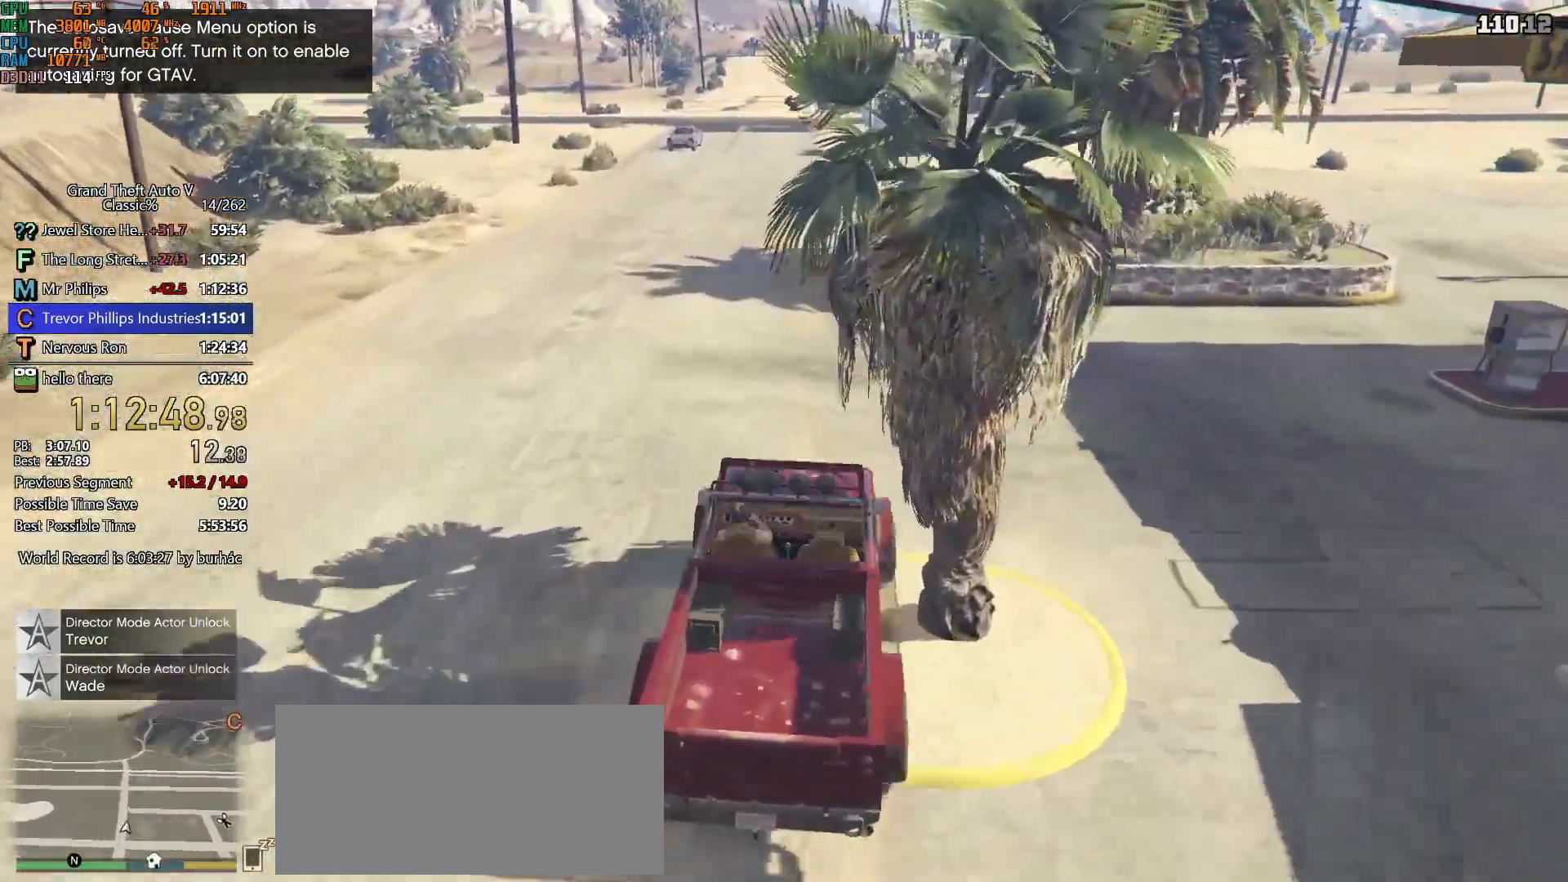
{"keys": ["w"], "mouse": [], "events": [[50, "a", "up"]]}
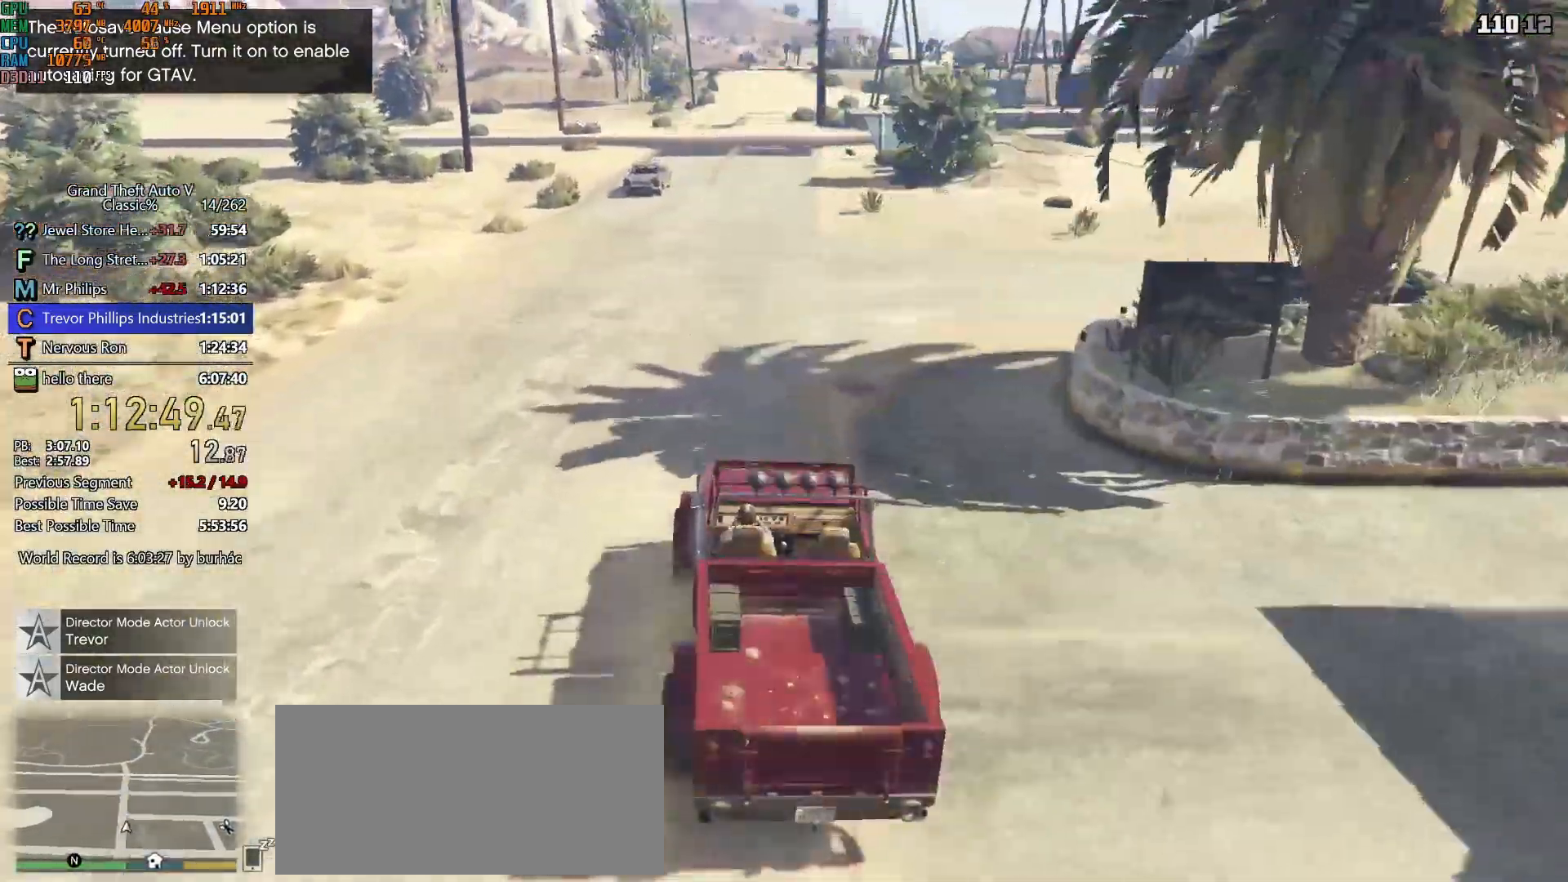
{"keys": ["w"], "mouse": [], "events": []}
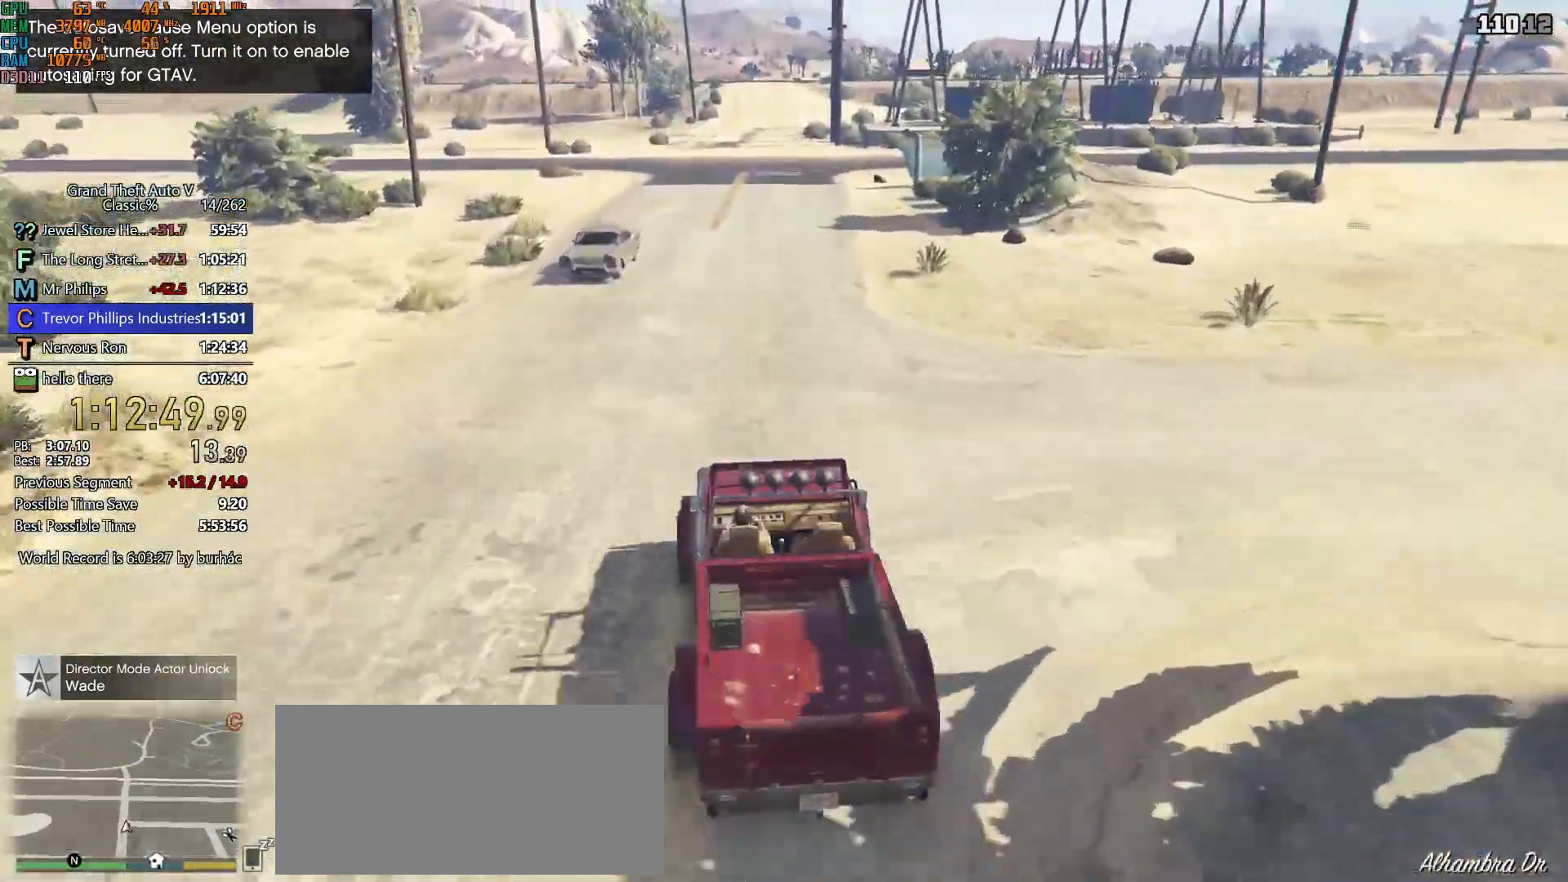
{"keys": ["w"], "mouse": [], "events": []}
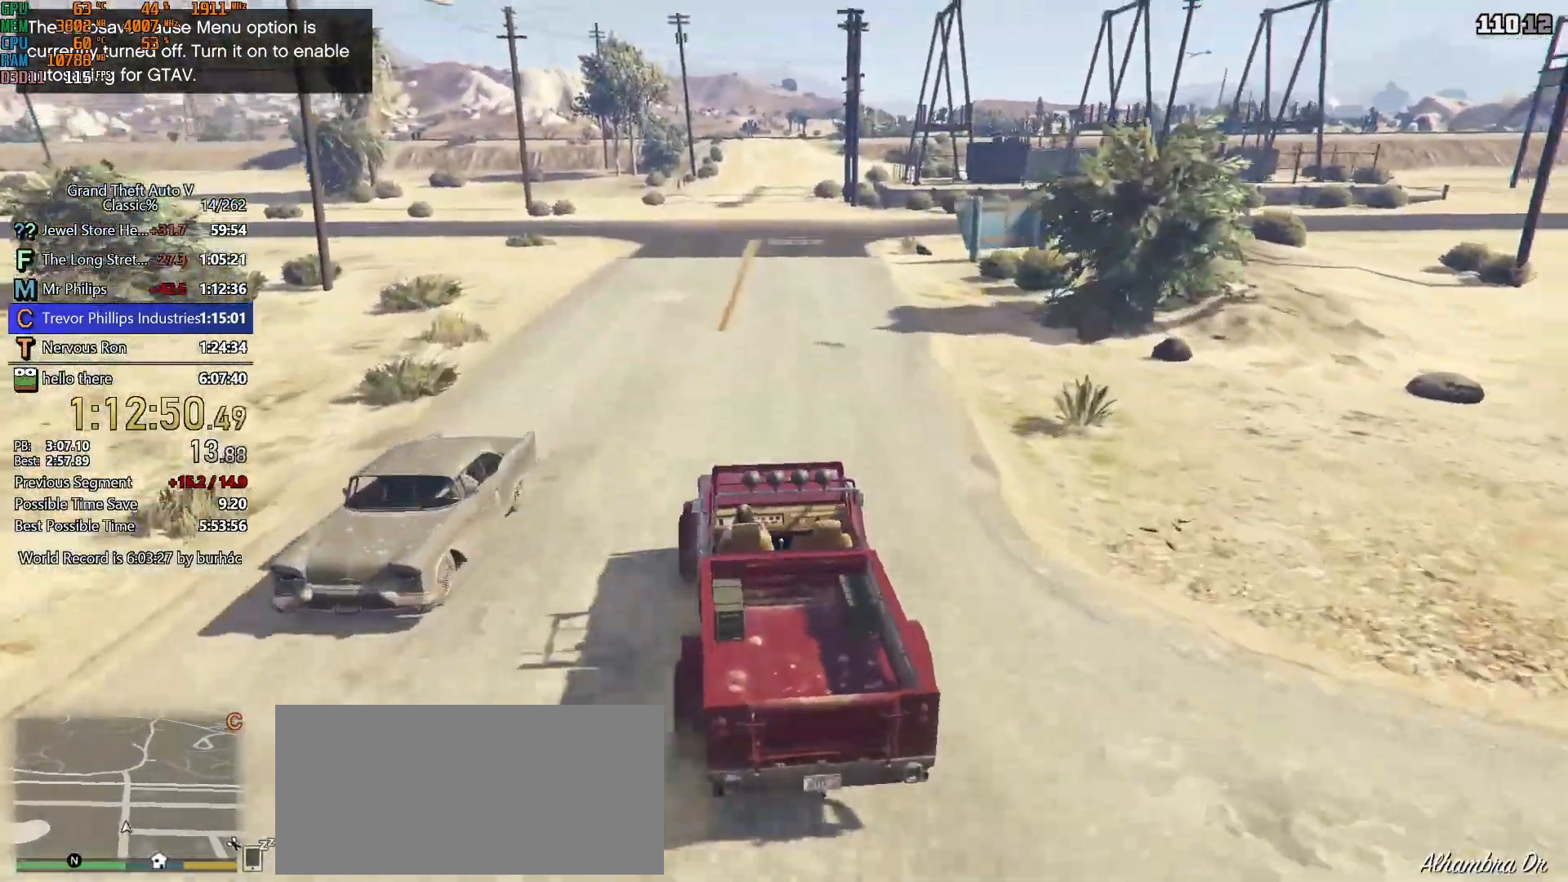
{"keys": ["w"], "mouse": [], "events": []}
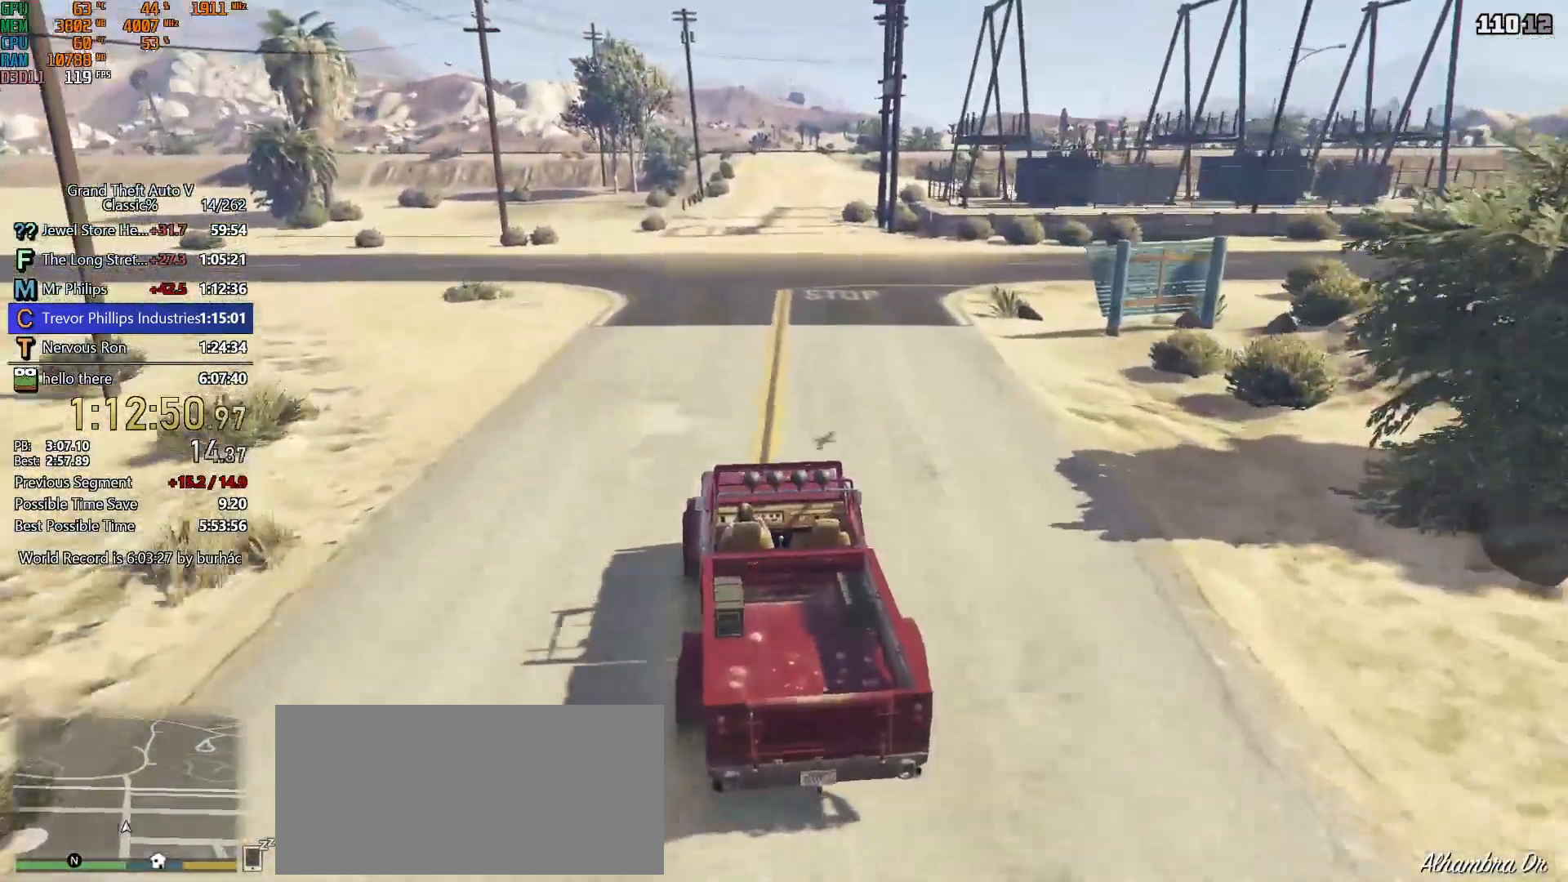
{"keys": ["w"], "mouse": [], "events": []}
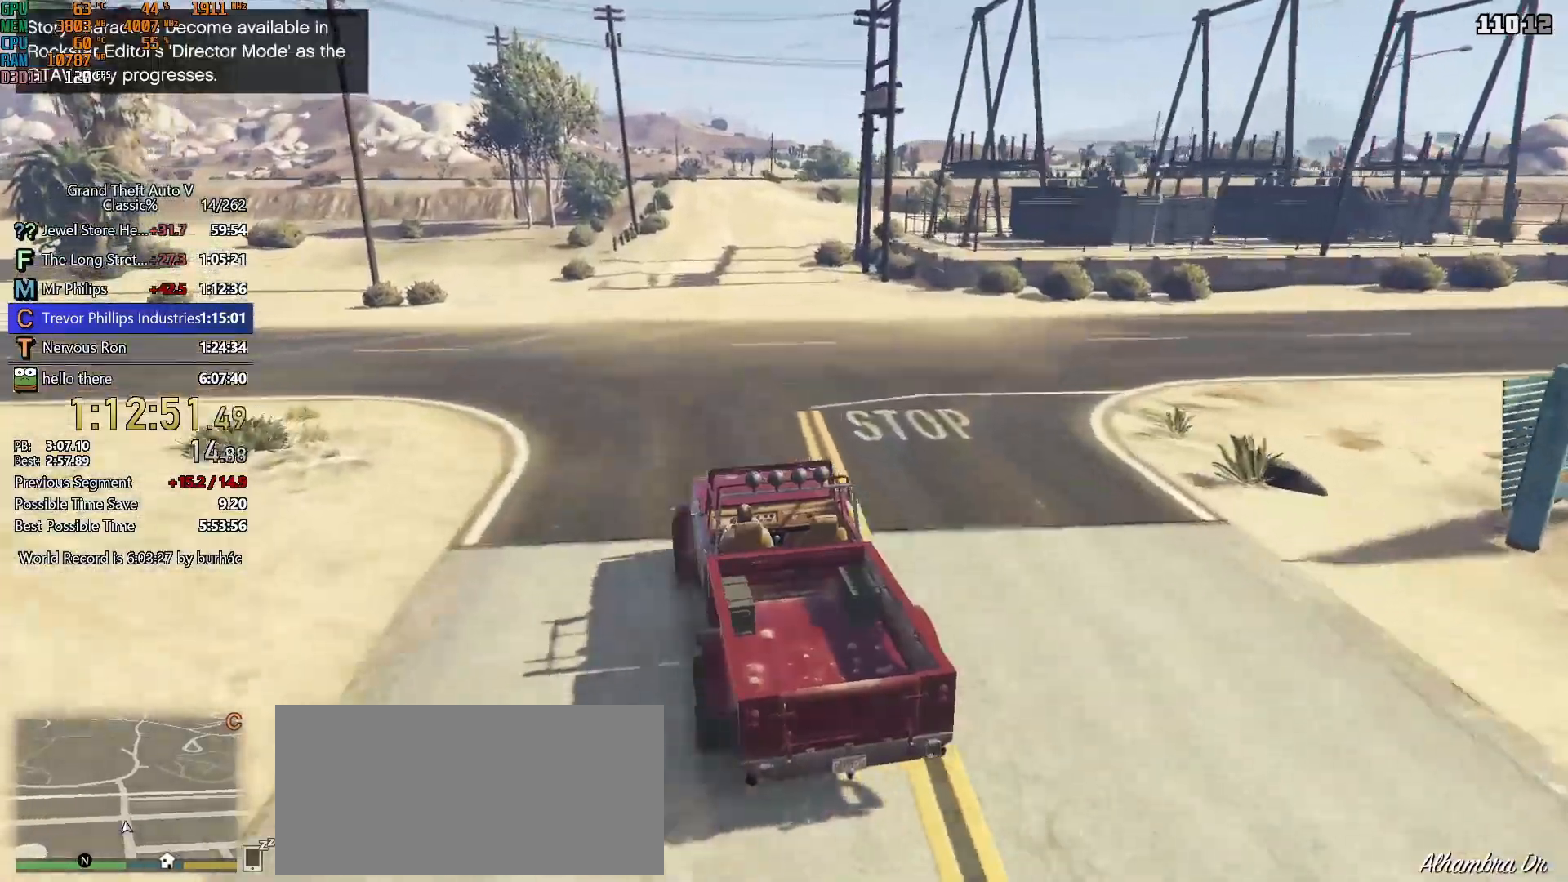
{"keys": ["w"], "mouse": [], "events": [[83, "d", "down"], [167, "d", "up"]]}
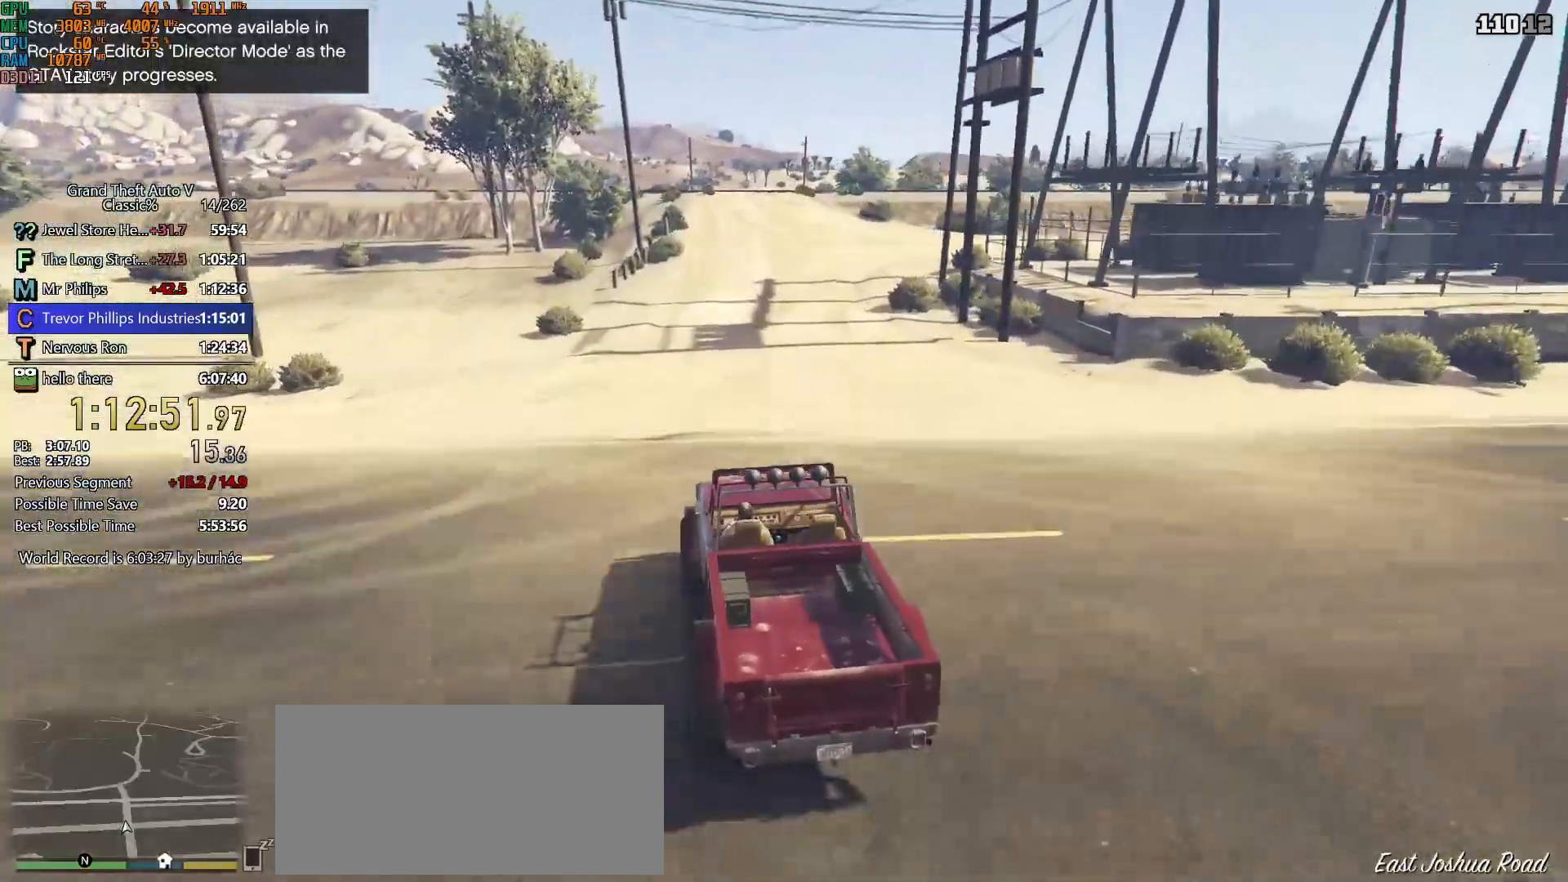
{"keys": ["w"], "mouse": [], "events": [[233, "d", "down"], [283, "d", "up"]]}
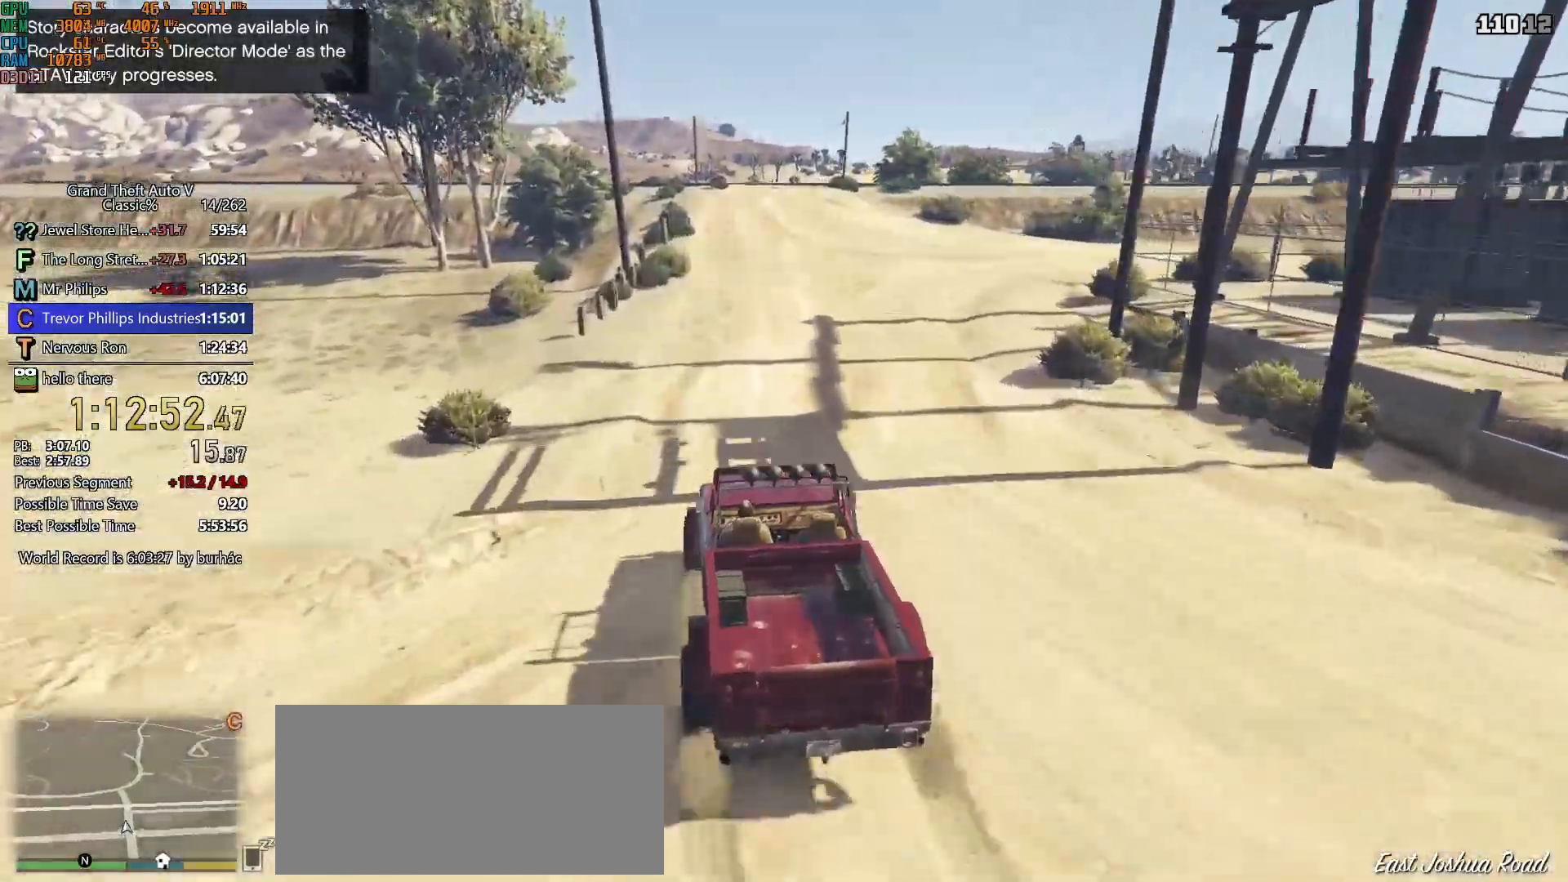
{"keys": ["d", "w"], "mouse": [], "events": [[167, "d", "down"], [250, "d", "up"], [483, "d", "down"]]}
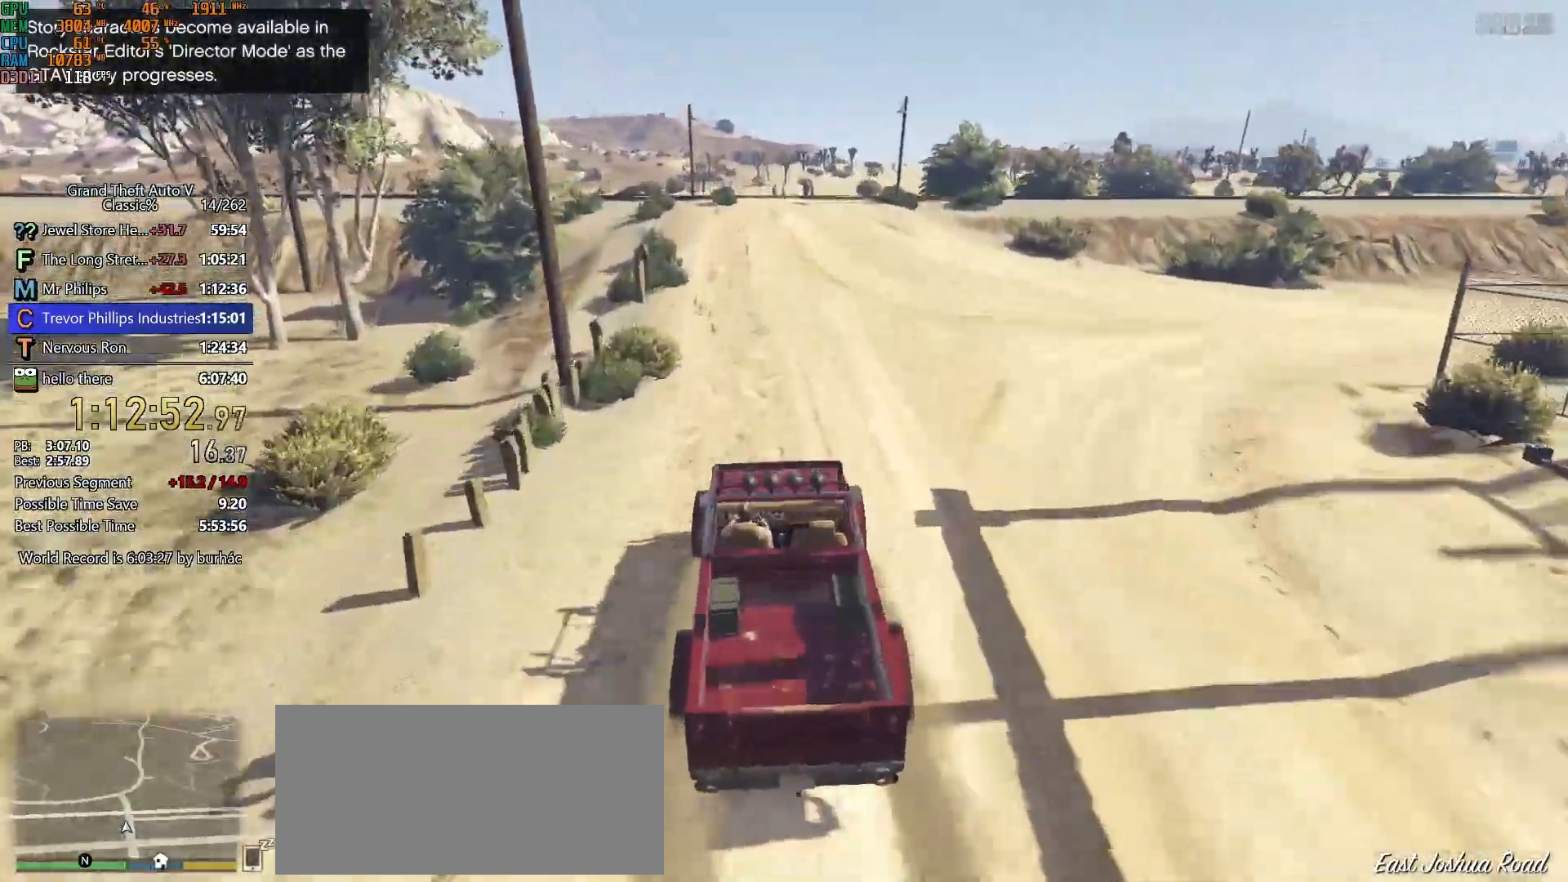
{"keys": ["w"], "mouse": [], "events": [[83, "d", "up"], [267, "d", "down"], [317, "d", "up"]]}
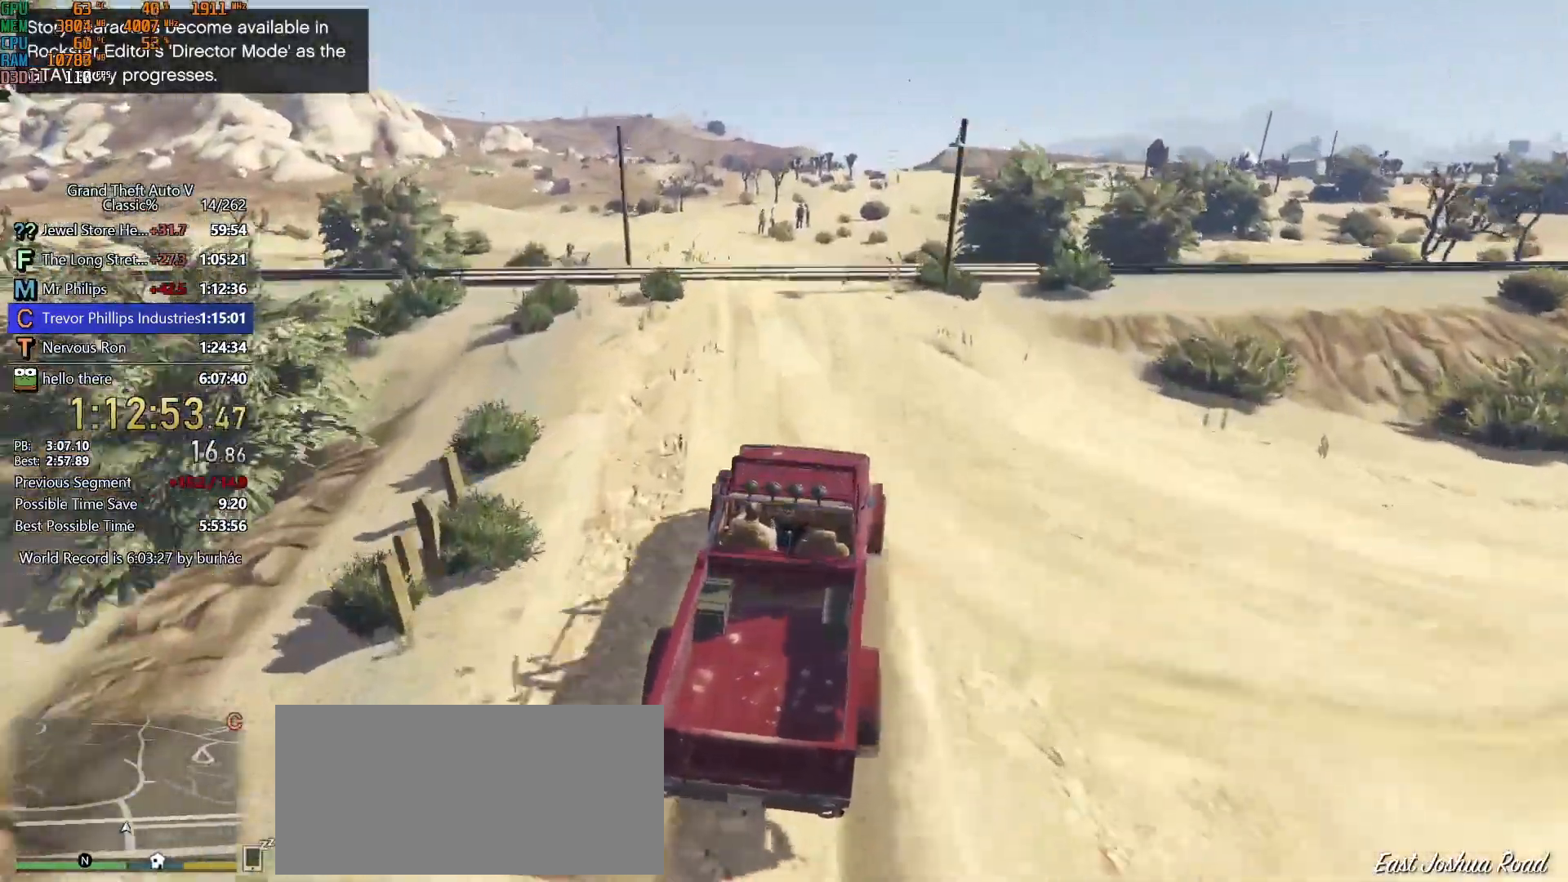
{"keys": ["w"], "mouse": [], "events": []}
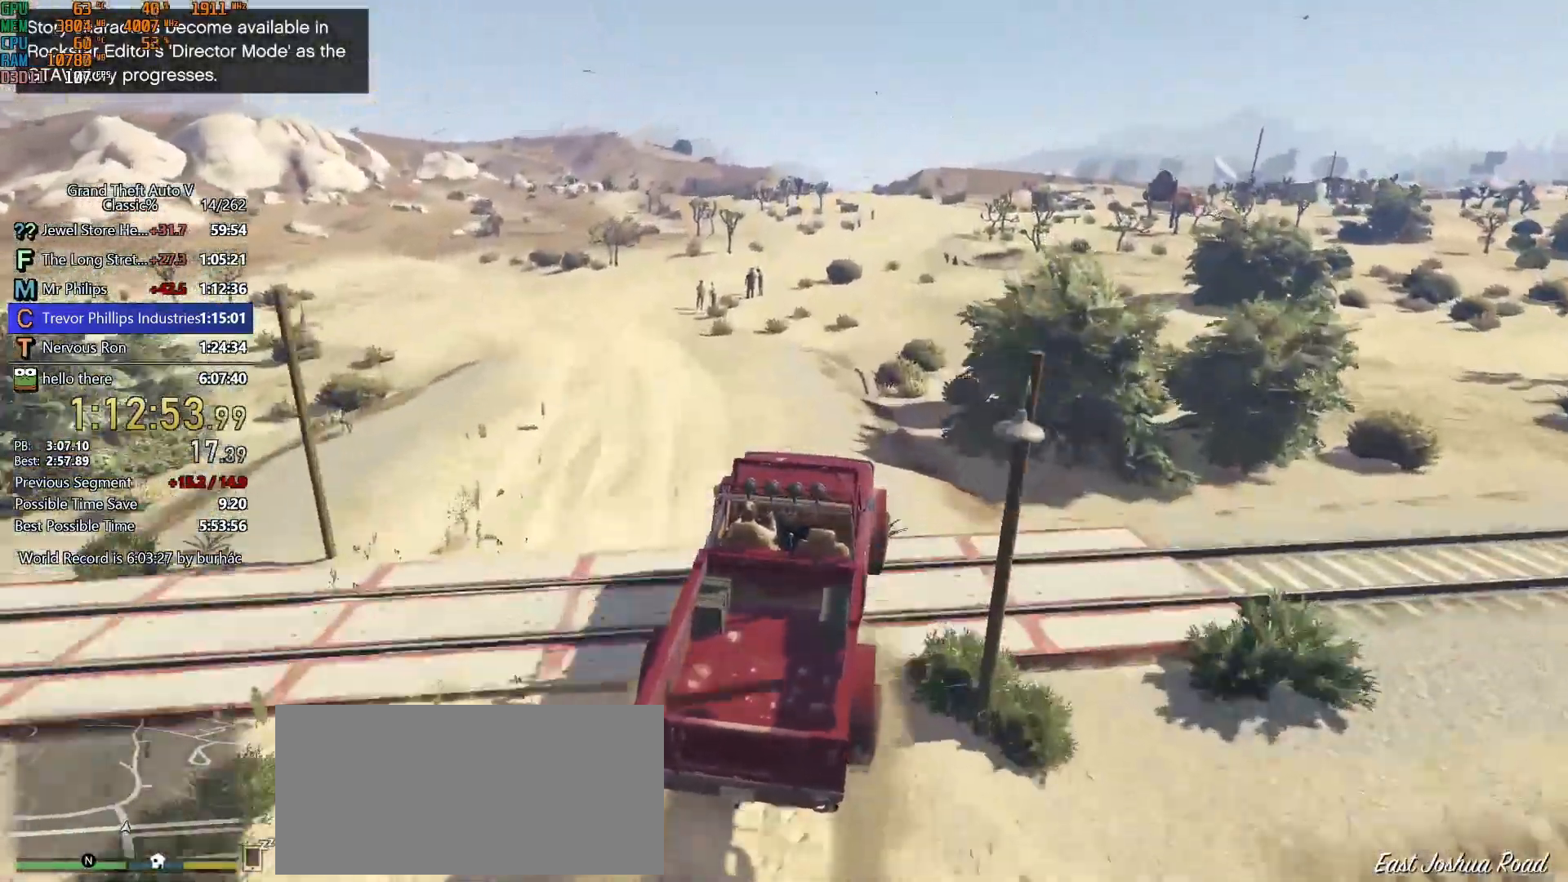
{"keys": ["d", "w"], "mouse": [], "events": [[200, "ctrl", "down"], [433, "d", "down"], [483, "ctrl", "up"]]}
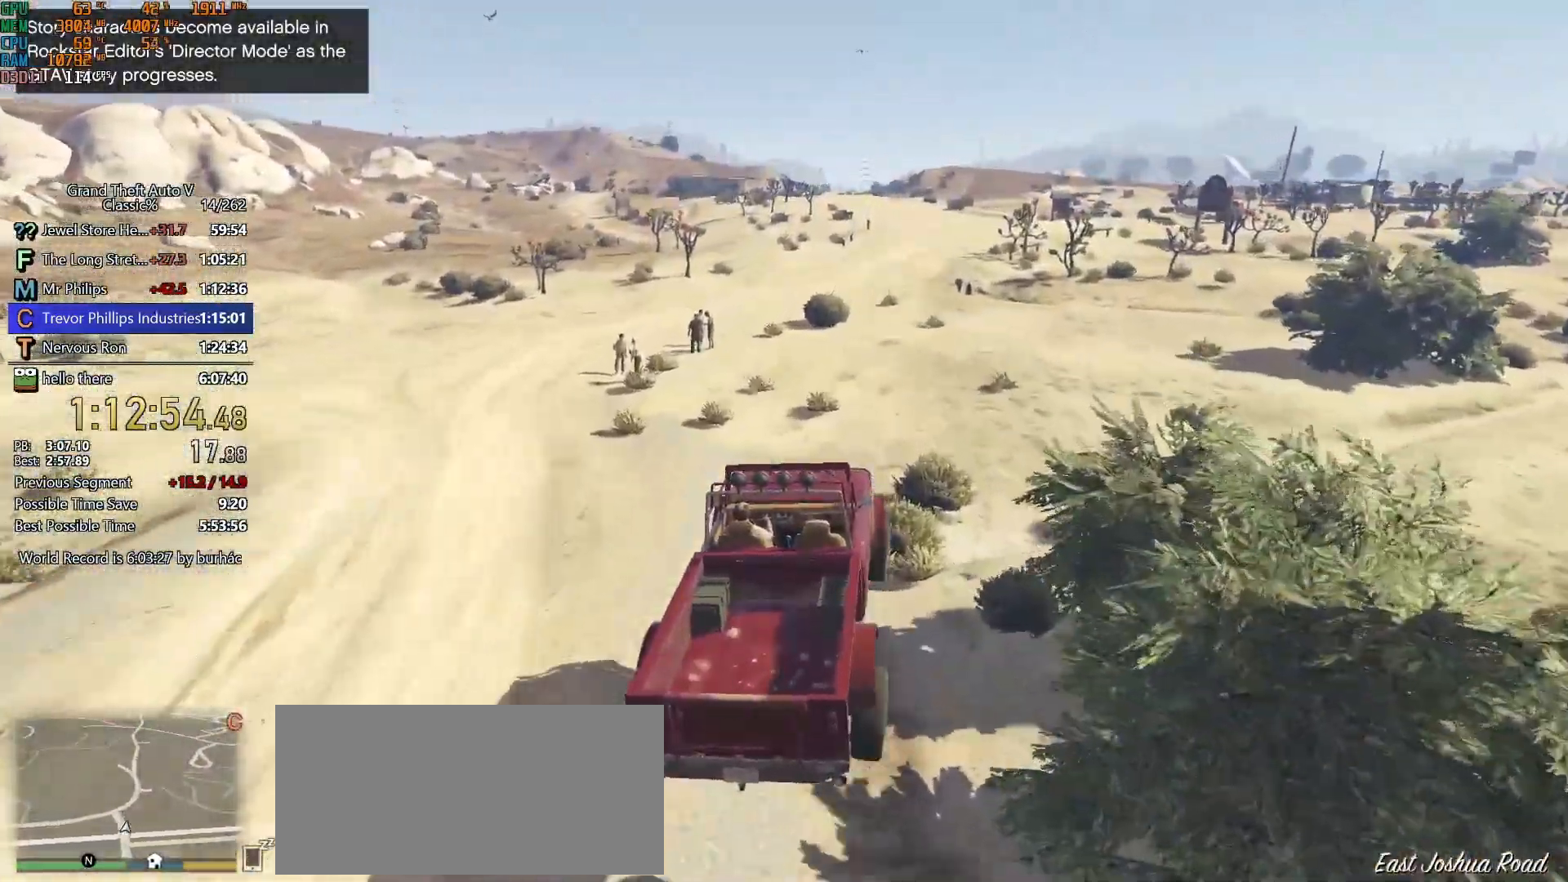
{"keys": ["w"], "mouse": [], "events": [[33, "d", "up"], [183, "d", "down"], [267, "d", "up"], [417, "d", "down"], [450, "d", "up"]]}
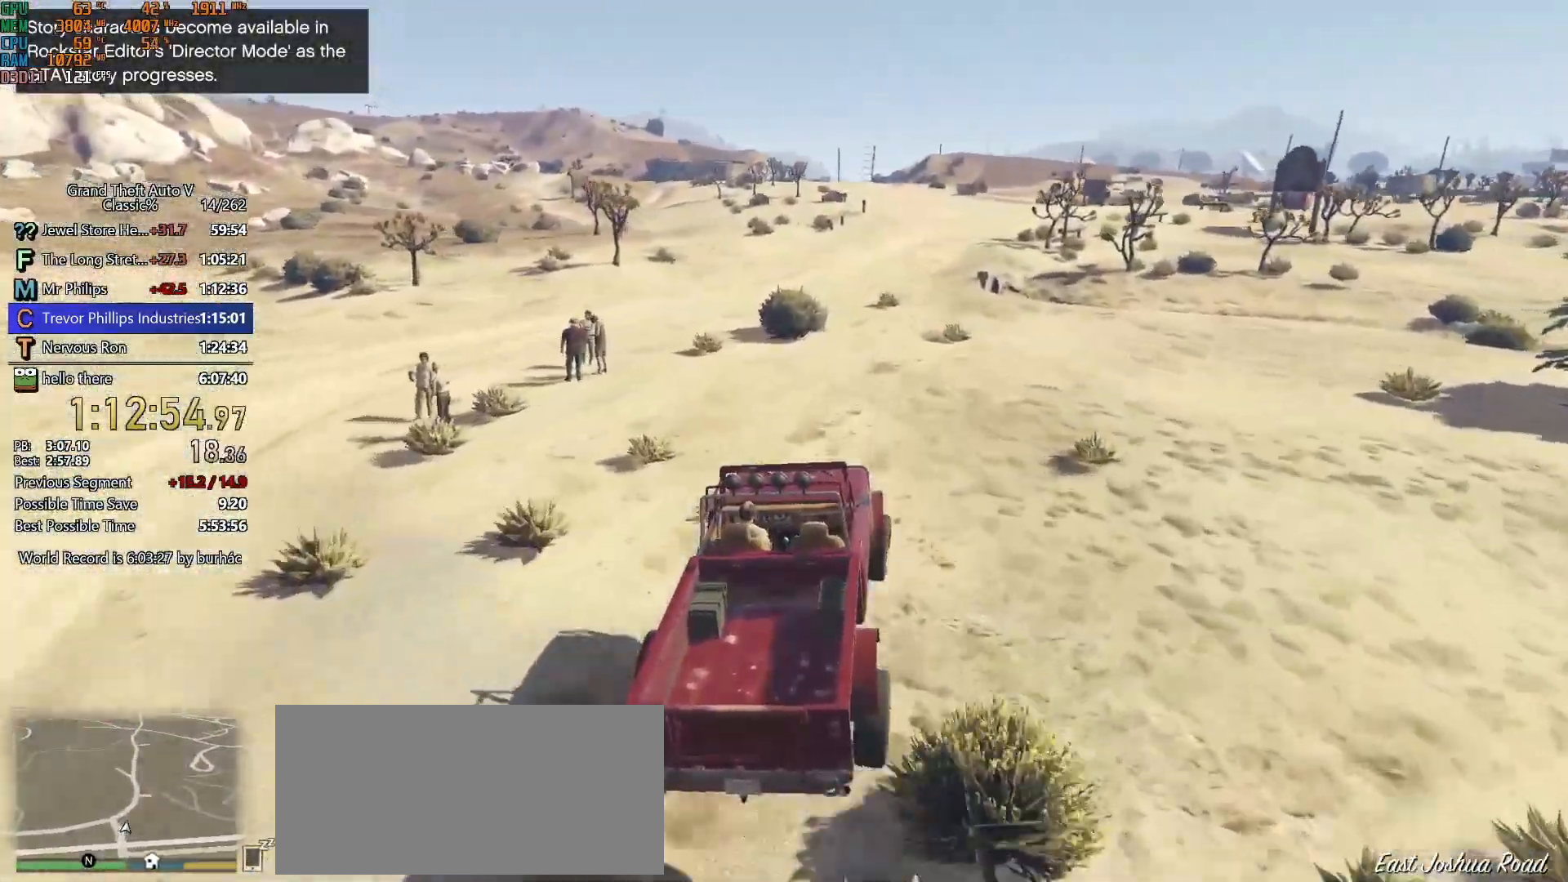
{"keys": ["w"], "mouse": [], "events": []}
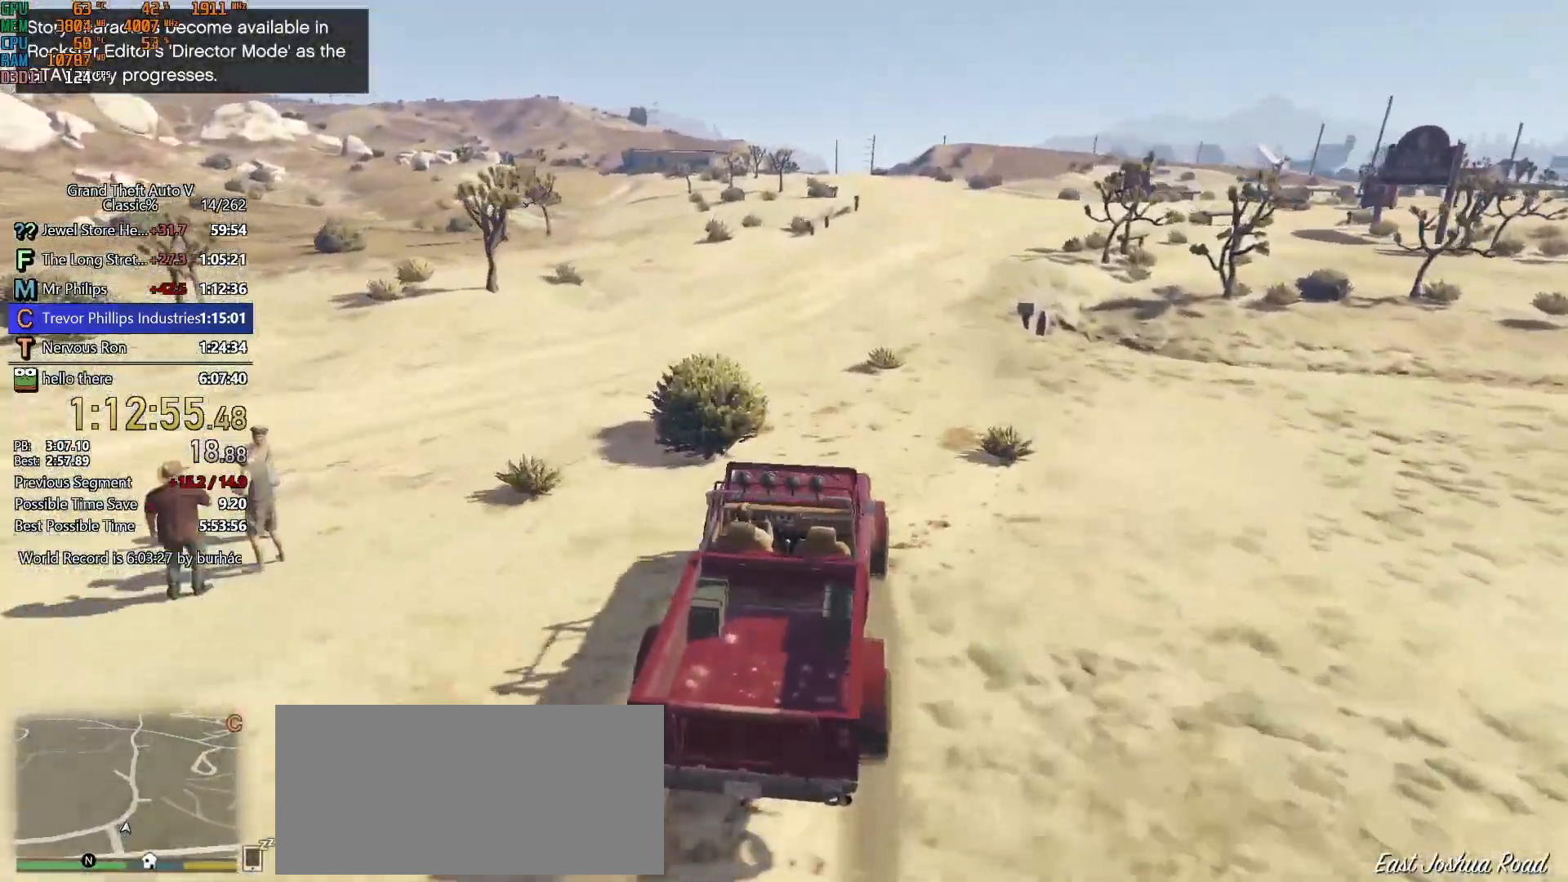
{"keys": ["w"], "mouse": [], "events": [[200, "d", "down"], [250, "d", "up"]]}
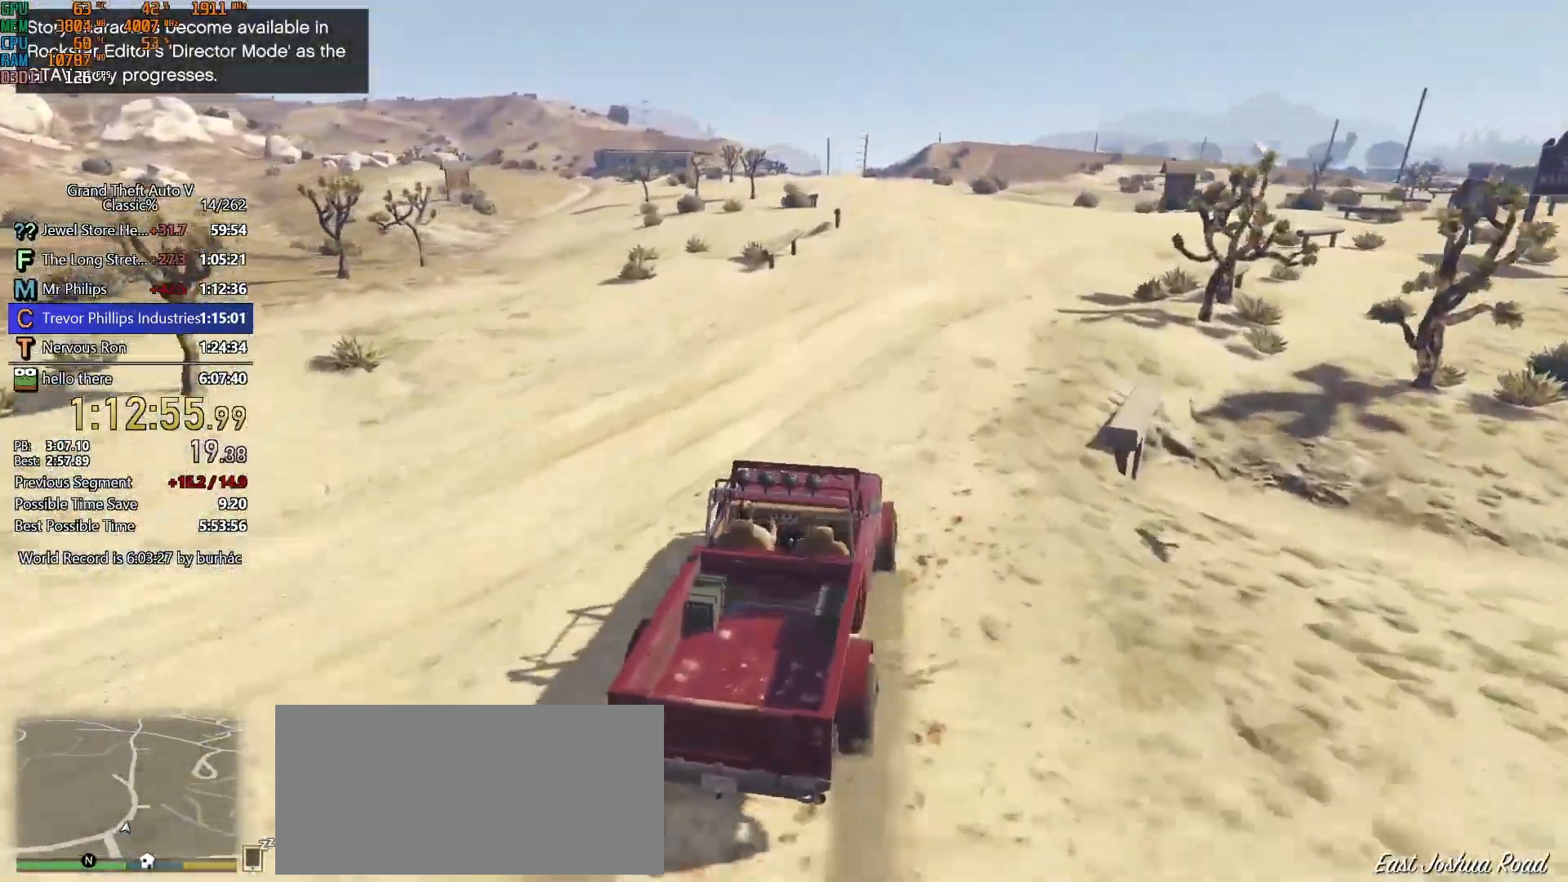
{"keys": ["w"], "mouse": [], "events": []}
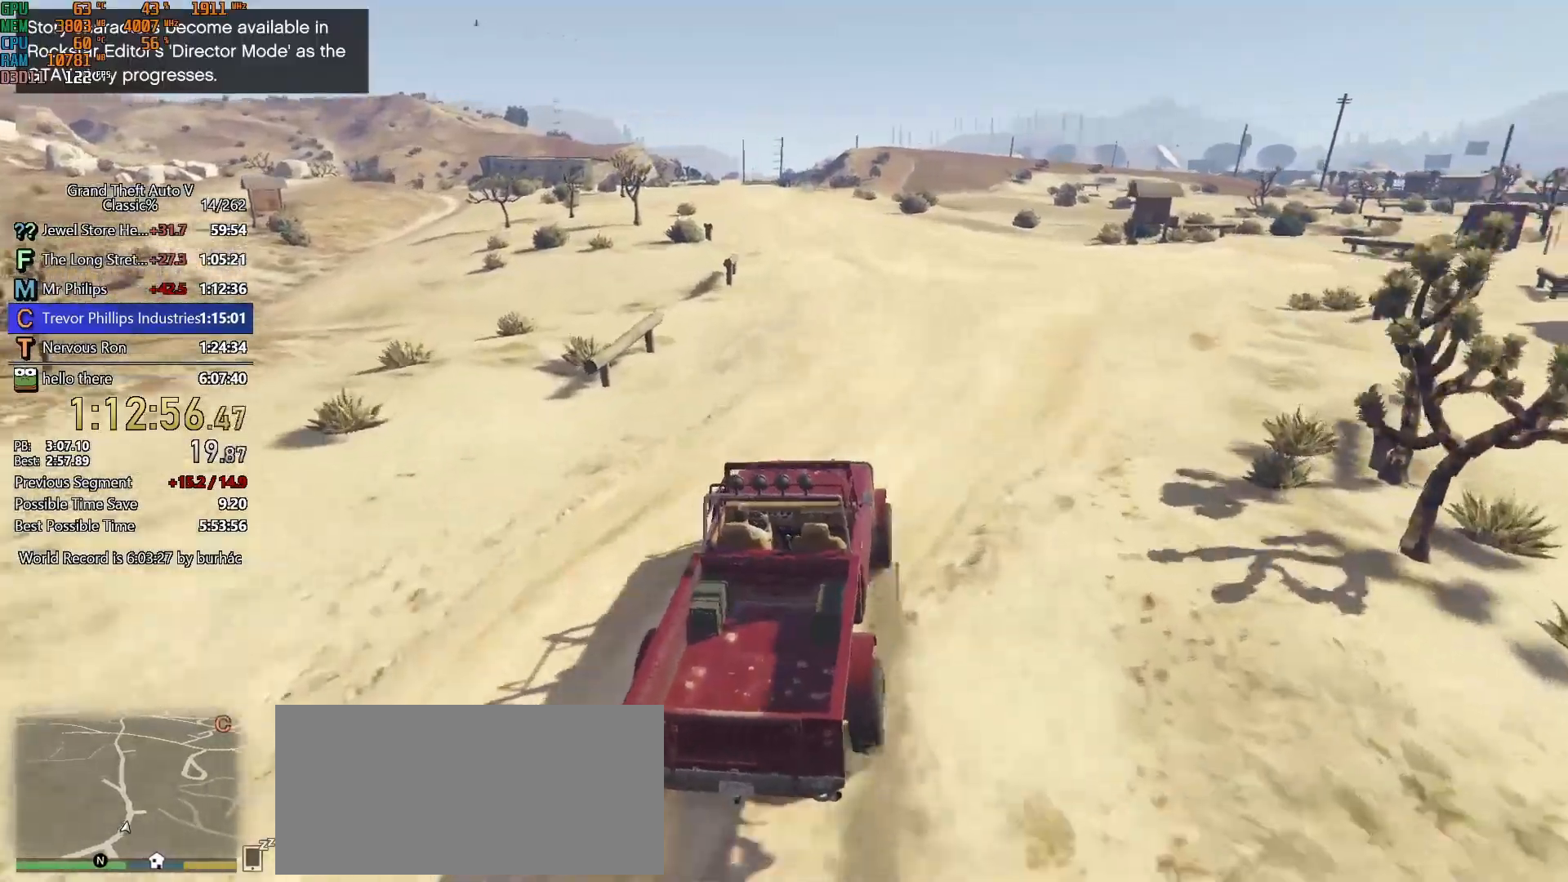
{"keys": ["w"], "mouse": [], "events": []}
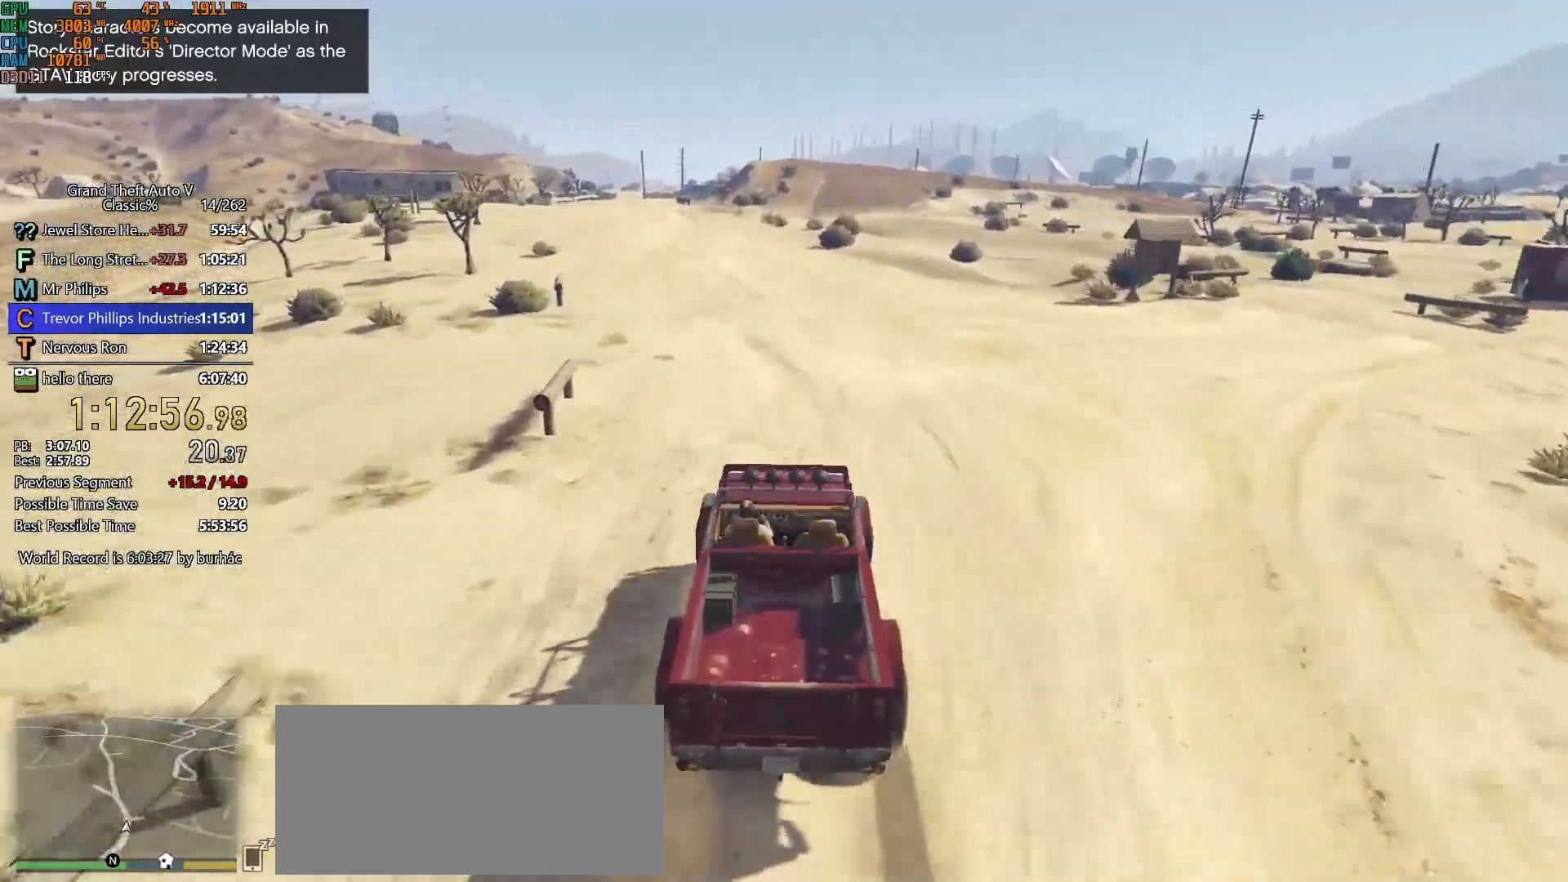
{"keys": ["w"], "mouse": [], "events": [[250, "a", "down"], [300, "a", "up"]]}
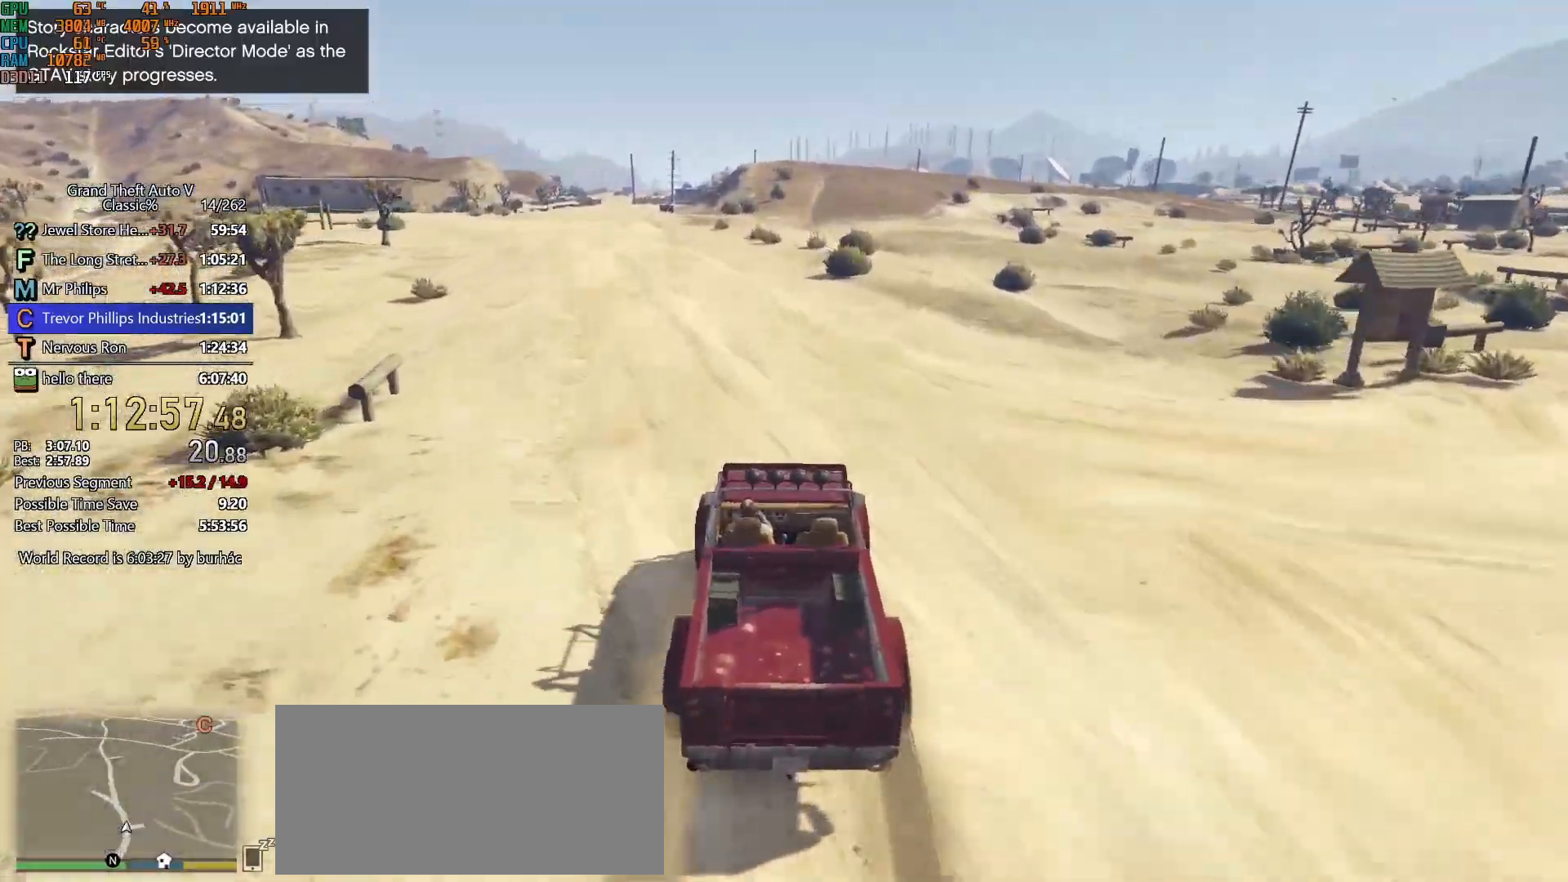
{"keys": ["d", "w"], "mouse": [], "events": [[500, "d", "down"]]}
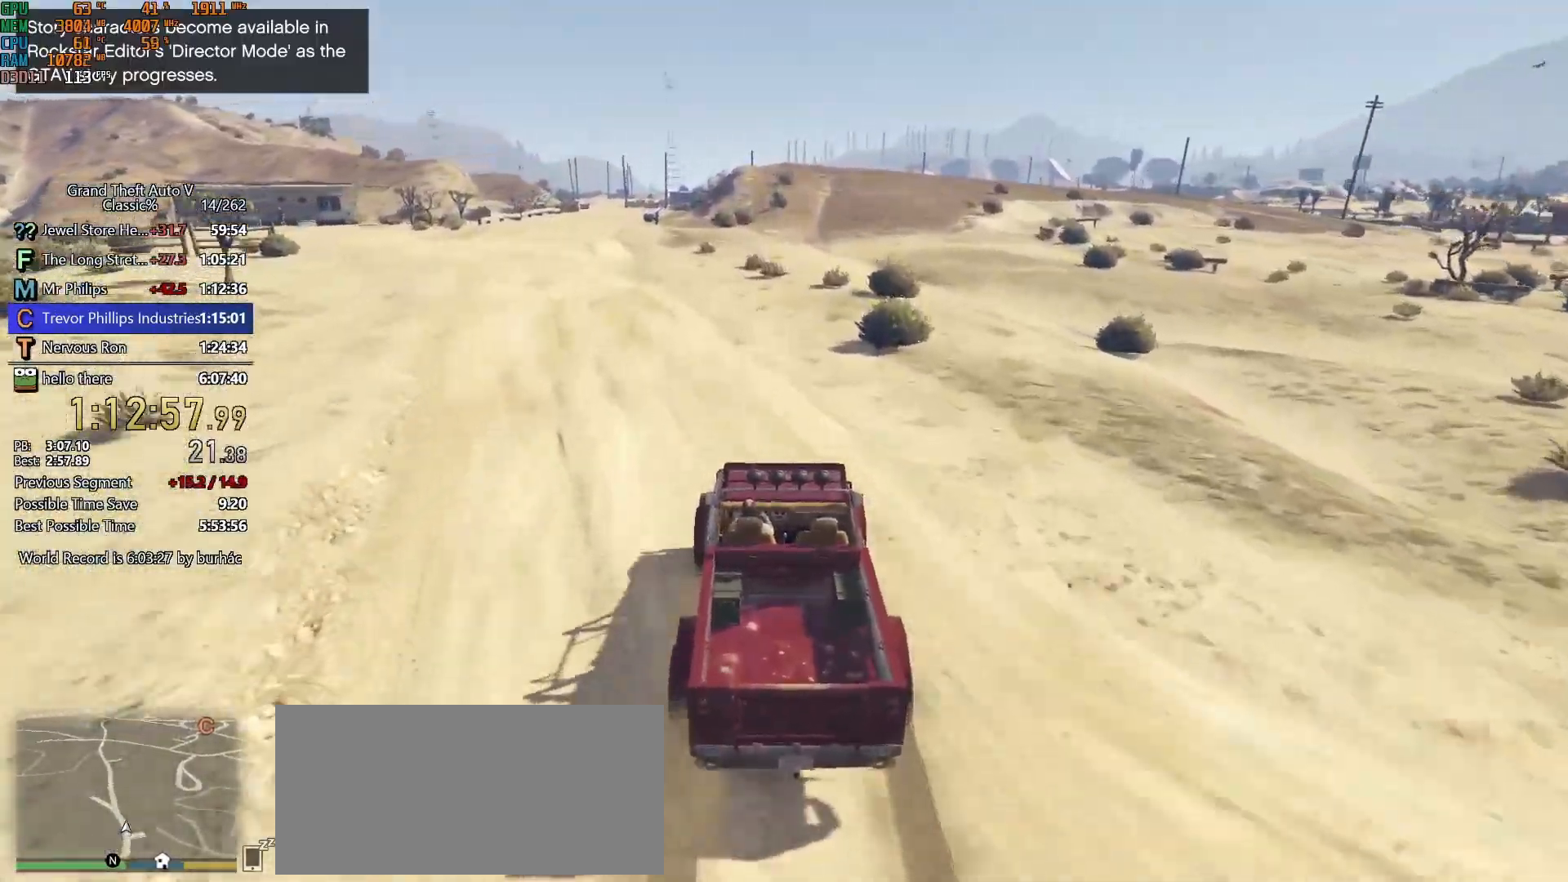
{"keys": ["w"], "mouse": [], "events": [[50, "d", "up"], [333, "d", "down"], [383, "d", "up"]]}